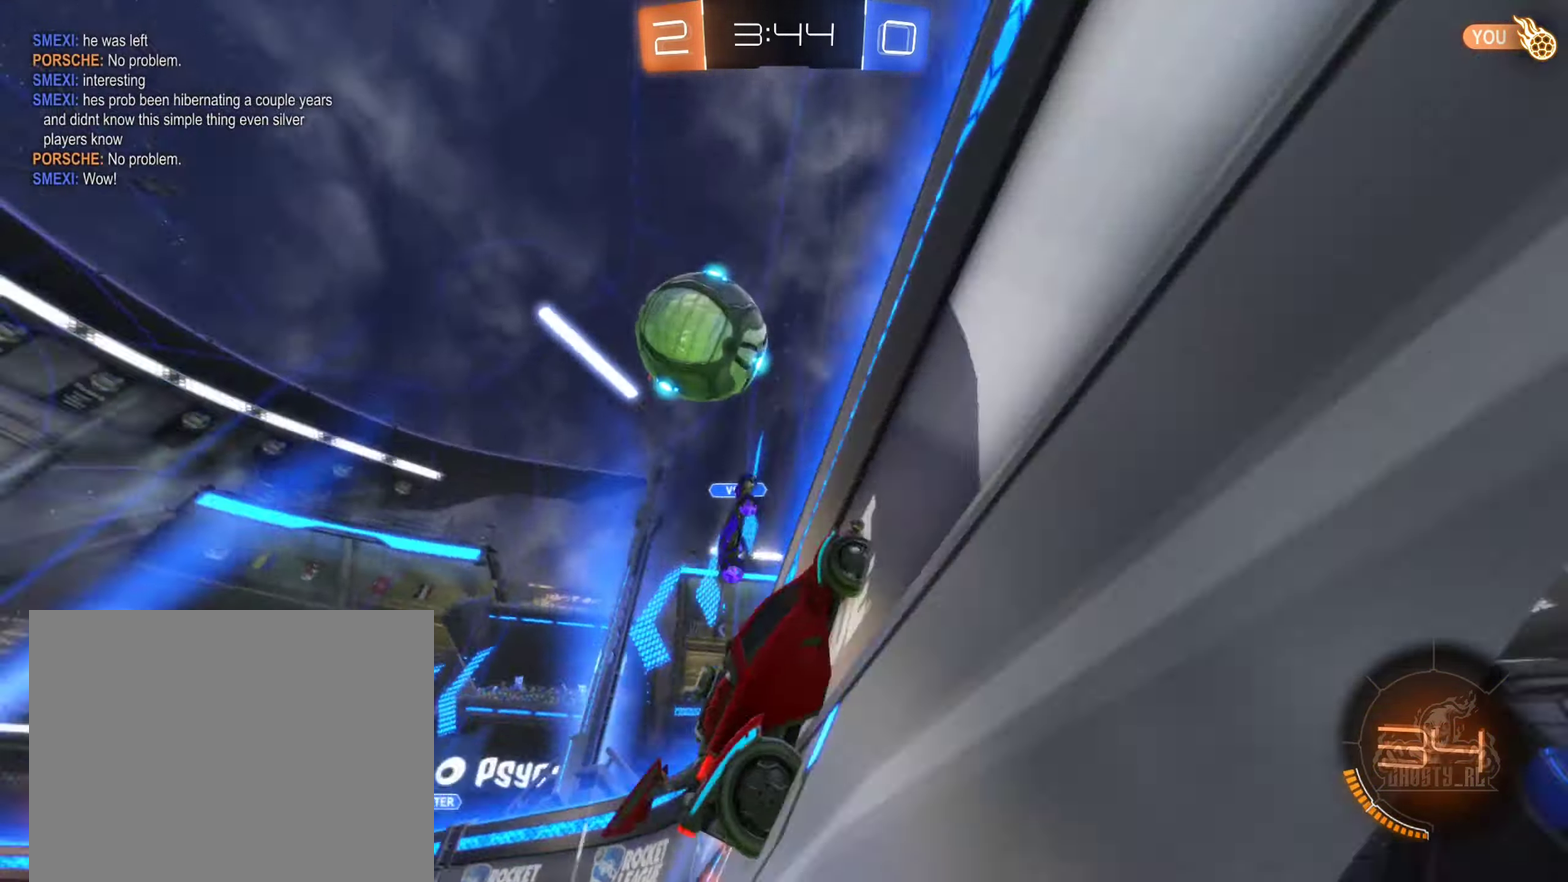
Gameplay with a controller (Xbox layout); each line is a JSON object with the inputs held at the frame after it. "events" lists button and stick changes between this image and that frame as [ms after this image, input, new state], when the widget could be followed in between. Not read: HOME.
{"buttons": ["R2"], "left_stick": "right", "right_stick": "center", "events": [[67, "left_stick", "center"], [167, "left_stick", "right"]]}
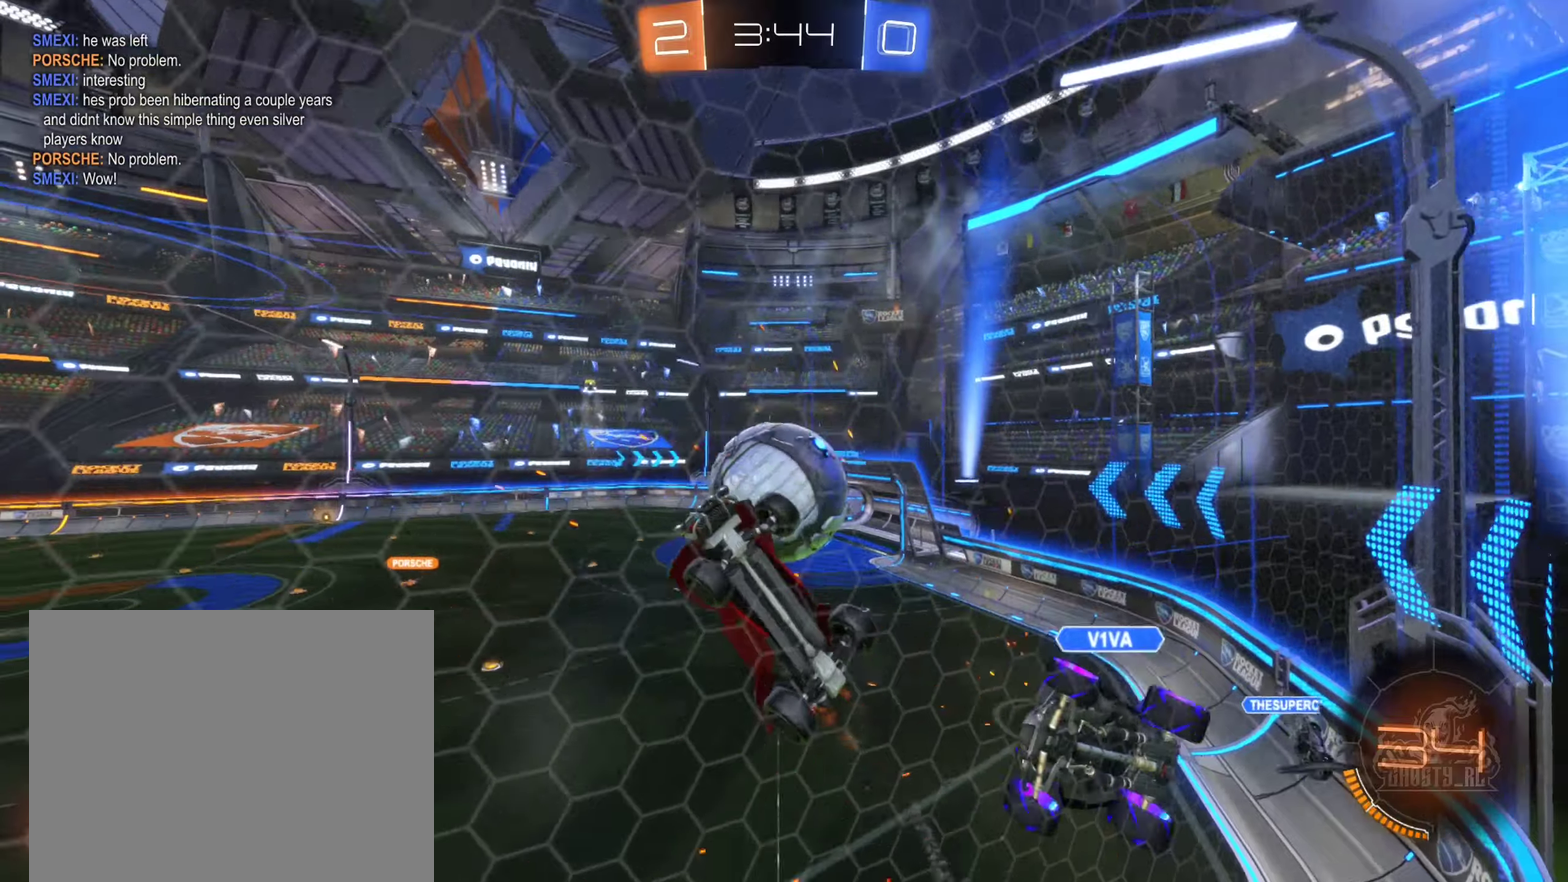
{"buttons": ["R2"], "left_stick": "center", "right_stick": "center", "events": [[250, "left_stick", "center"]]}
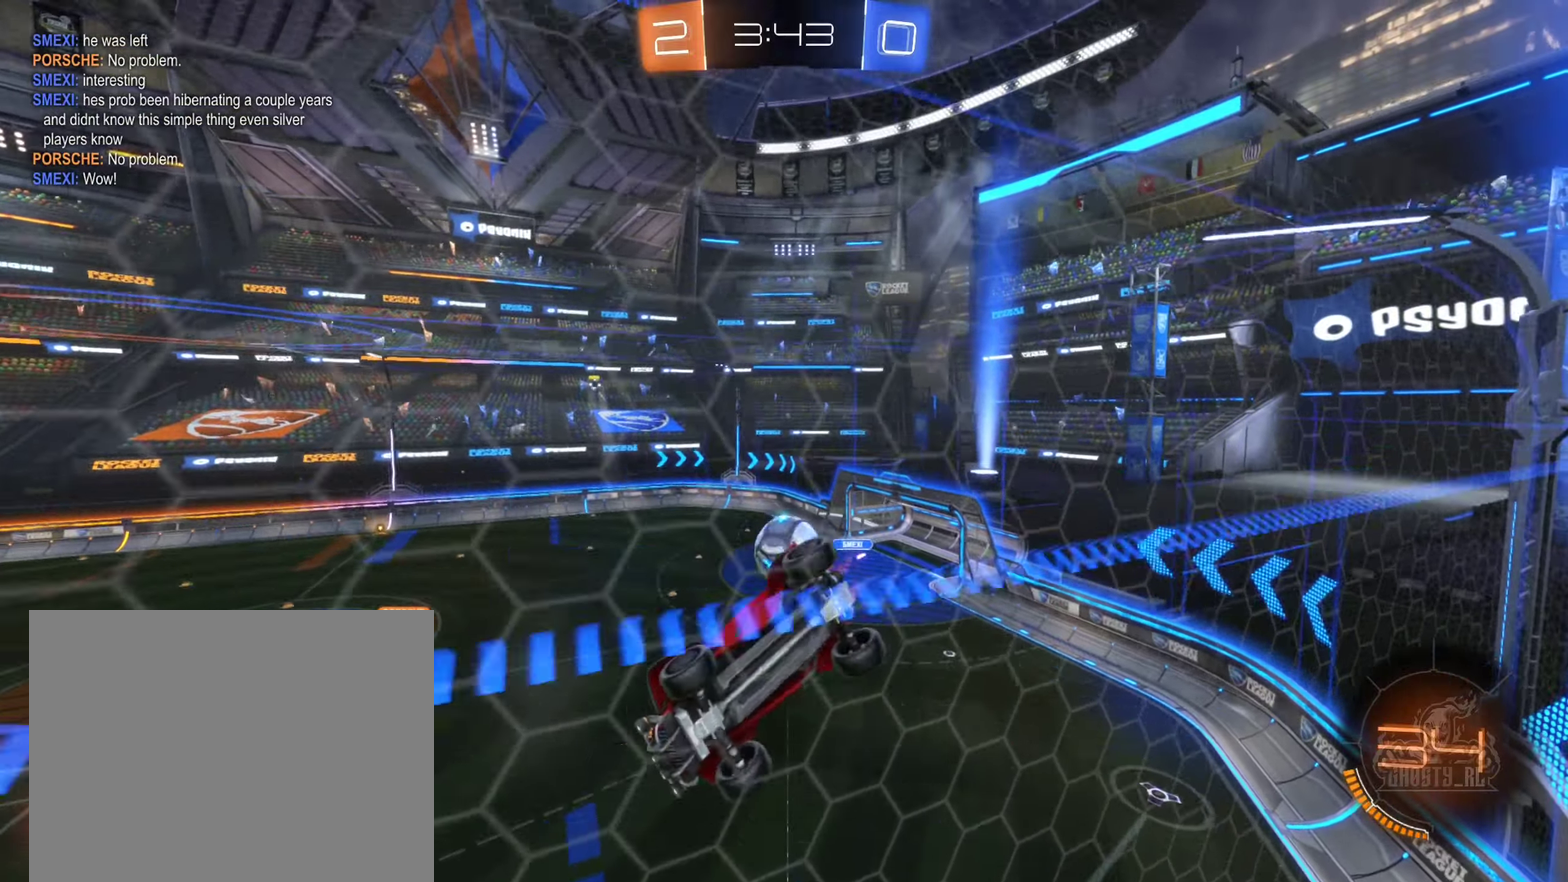
{"buttons": [], "left_stick": "center", "right_stick": "center", "events": [[84, "R2", "up"], [200, "left_stick", "down-left"], [367, "left_stick", "center"]]}
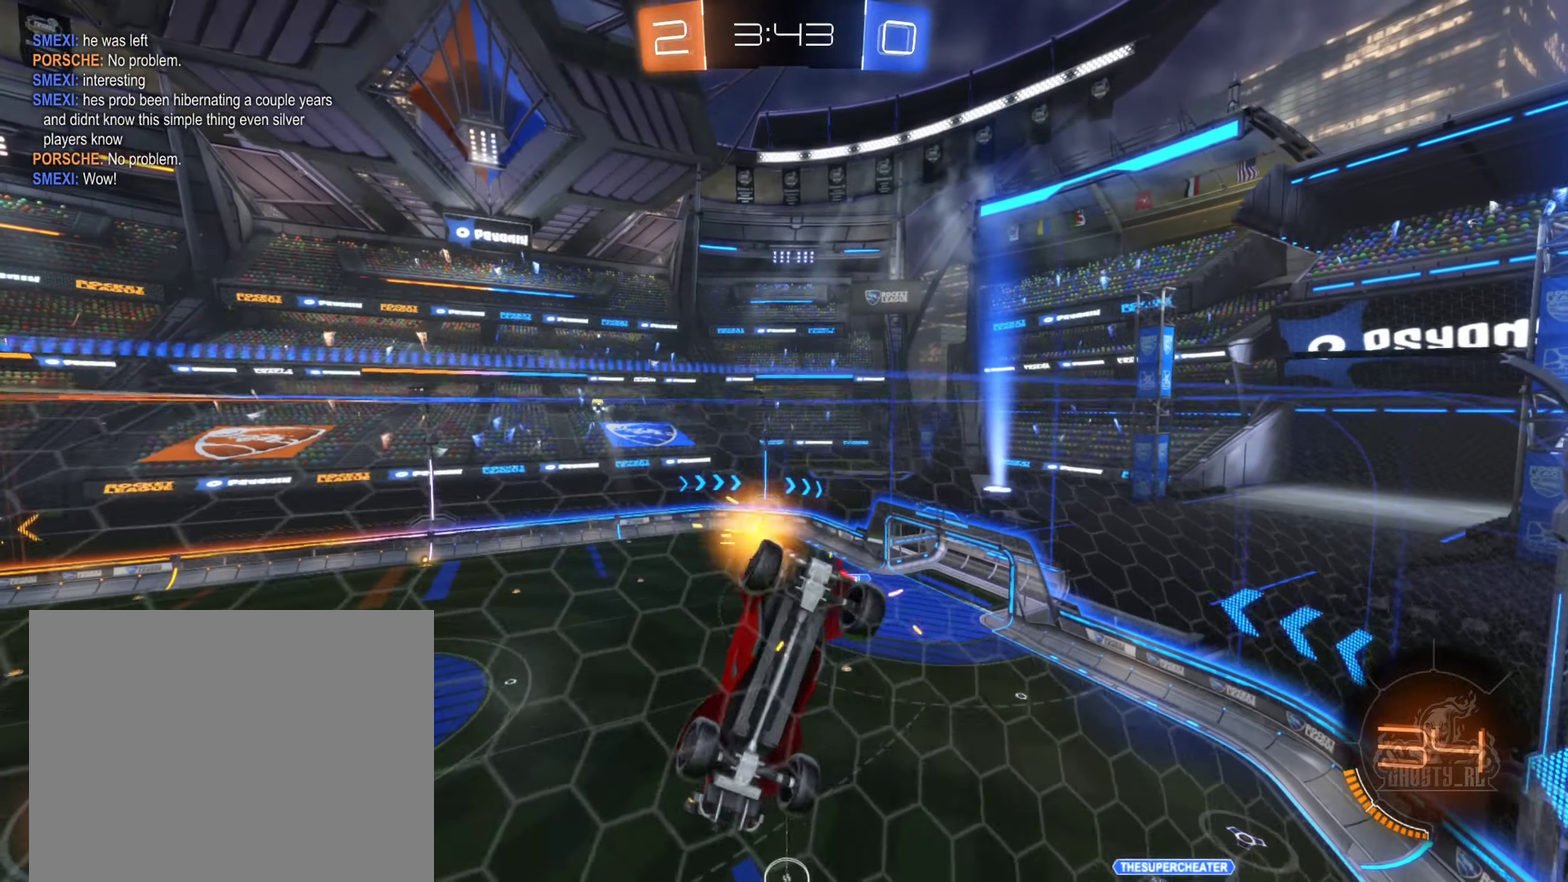
{"buttons": ["A"], "left_stick": "center", "right_stick": "center", "events": [[500, "A", "down"]]}
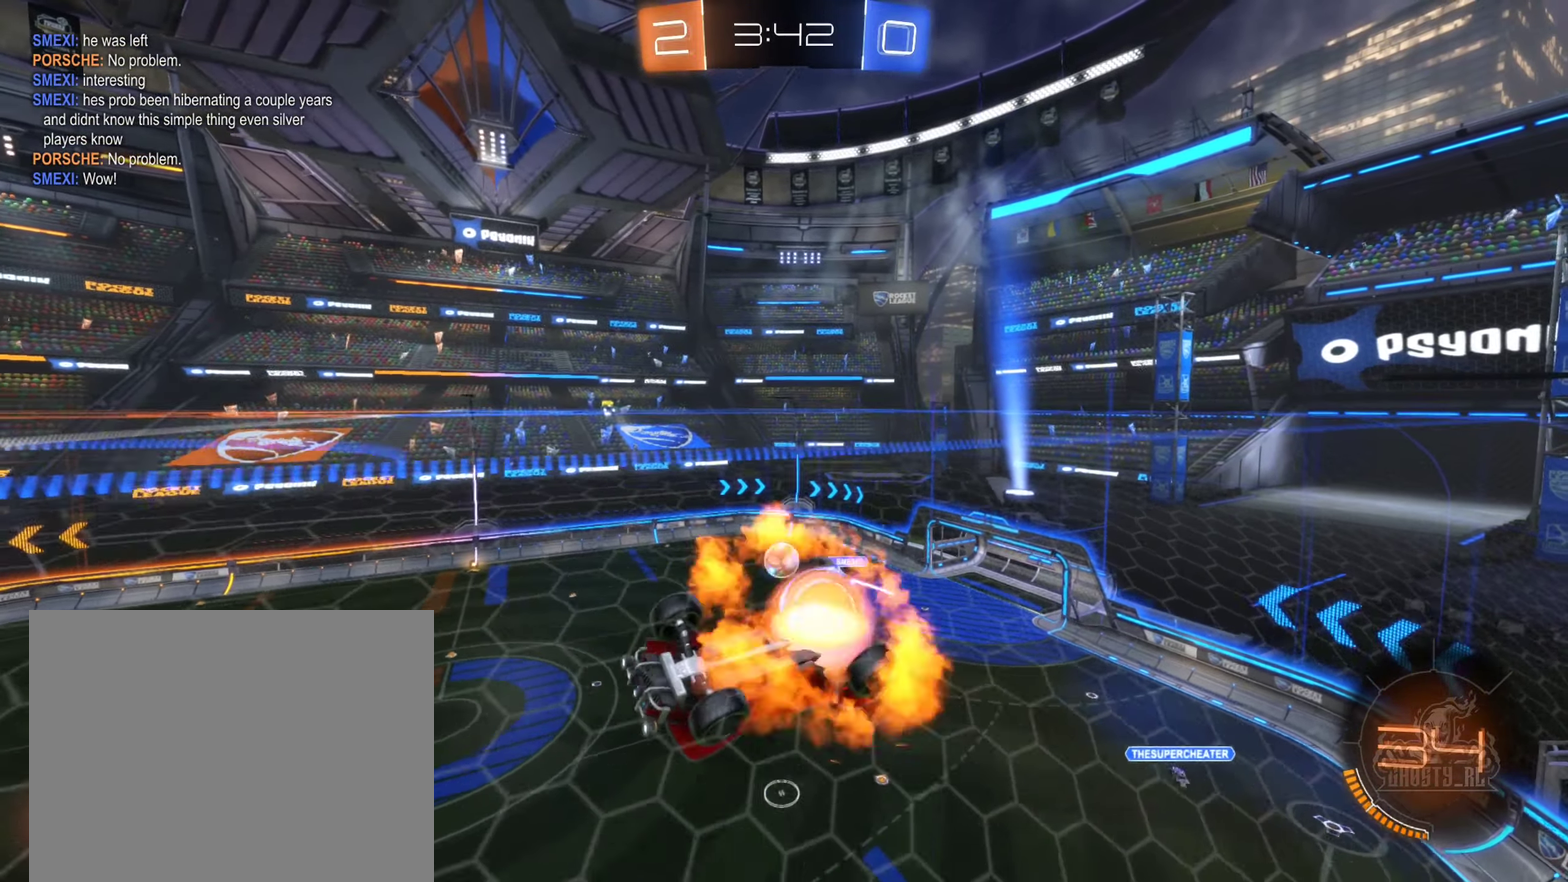
{"buttons": ["A"], "left_stick": "center", "right_stick": "center", "events": [[200, "A", "up"], [350, "A", "down"]]}
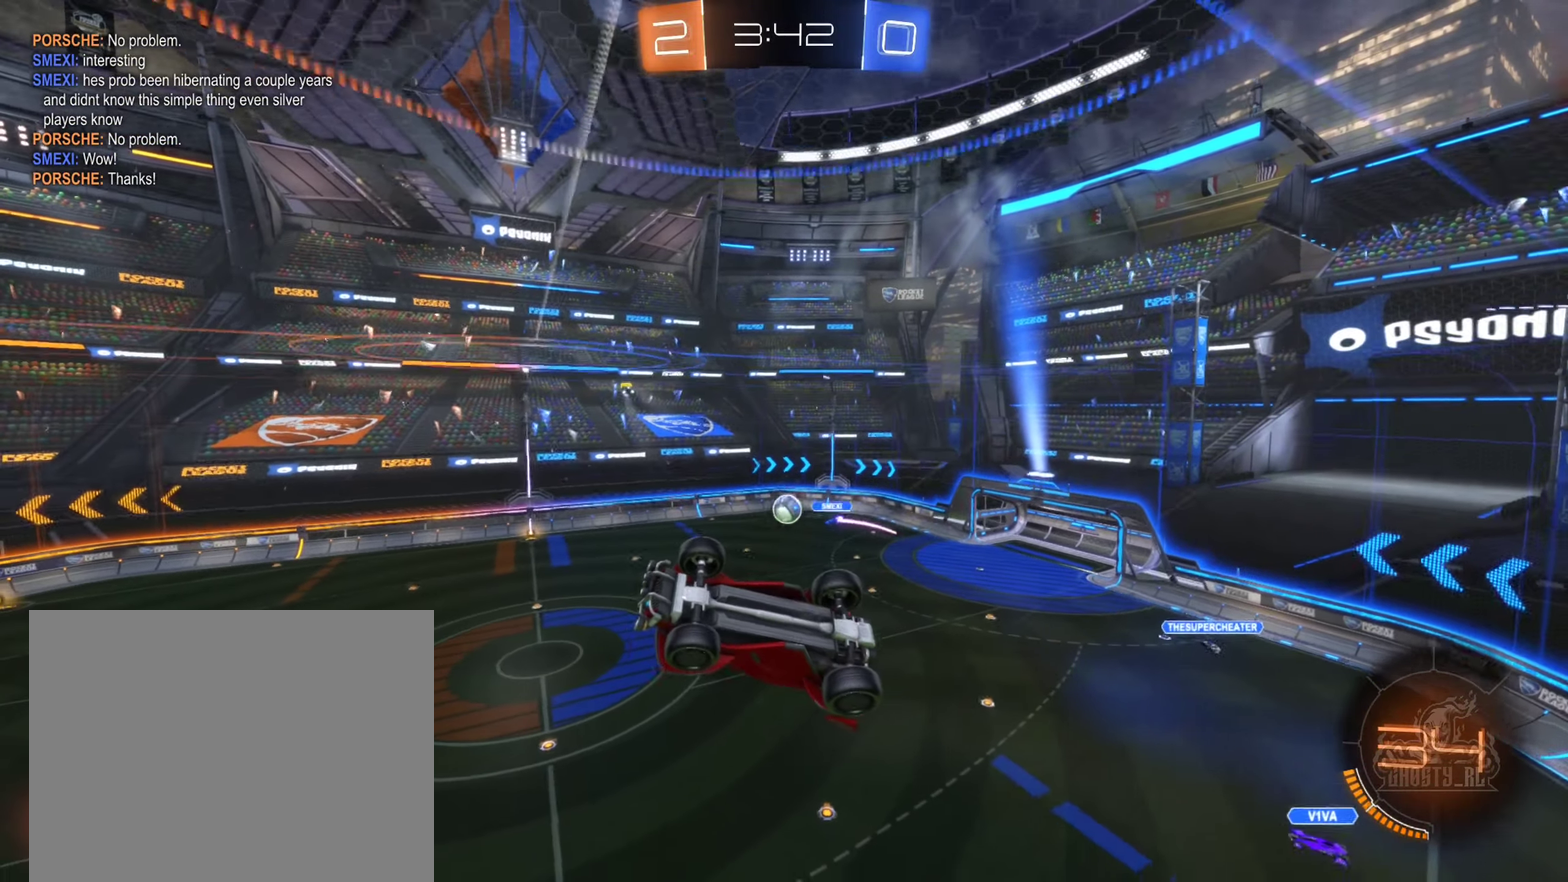
{"buttons": ["L1"], "left_stick": "up-left", "right_stick": "center", "events": [[50, "left_stick", "down"], [84, "A", "up"], [100, "L1", "down"], [250, "left_stick", "down-left"], [317, "left_stick", "up-left"]]}
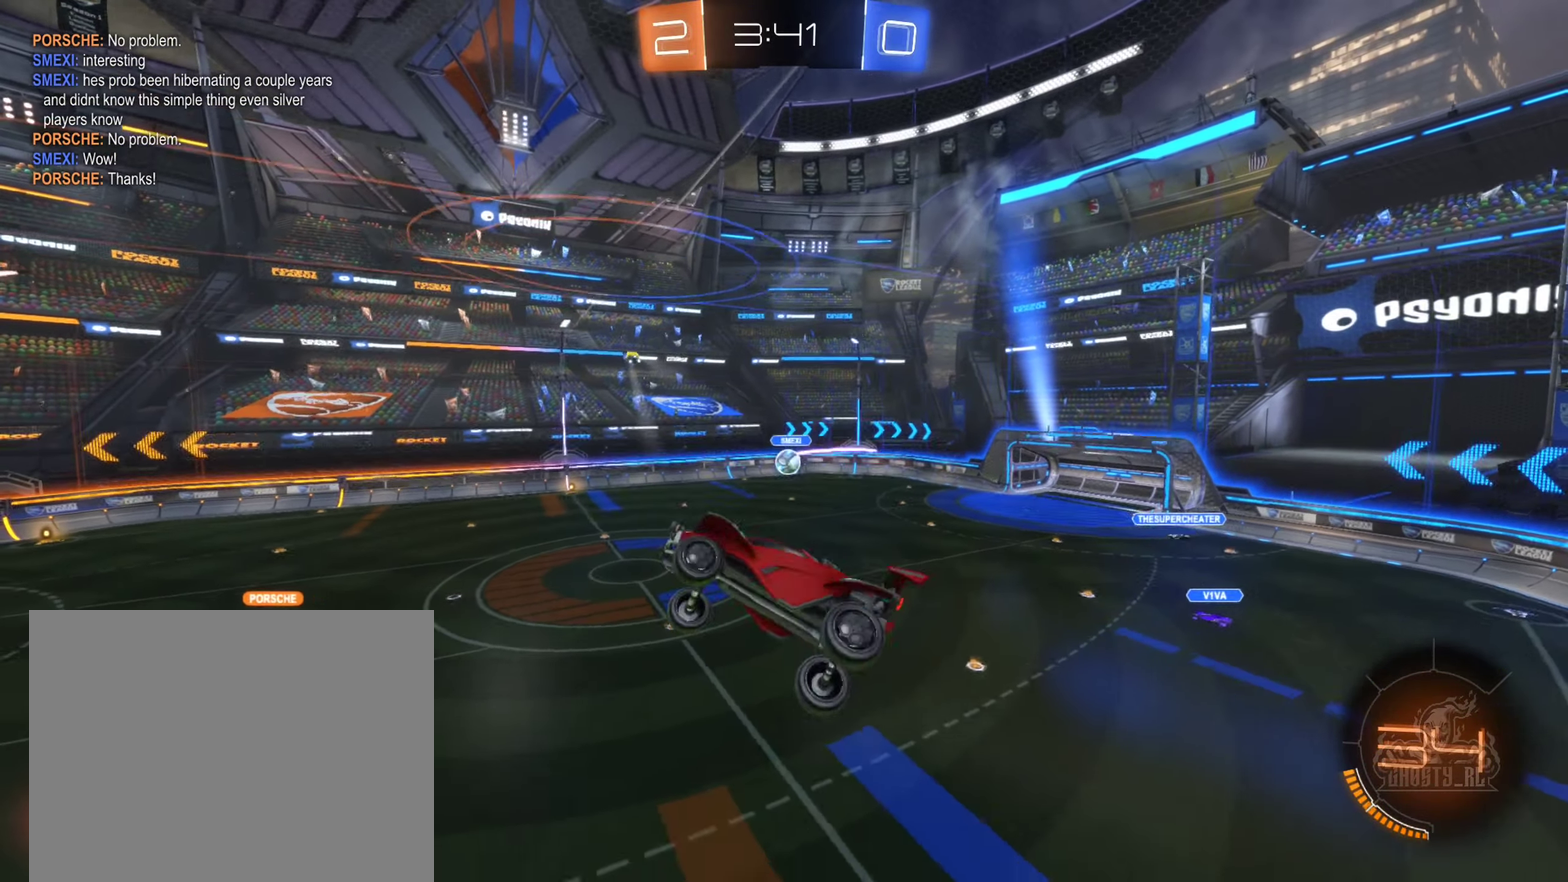
{"buttons": [], "left_stick": "up-left", "right_stick": "center", "events": [[17, "left_stick", "center"], [50, "L1", "up"], [450, "left_stick", "up-left"]]}
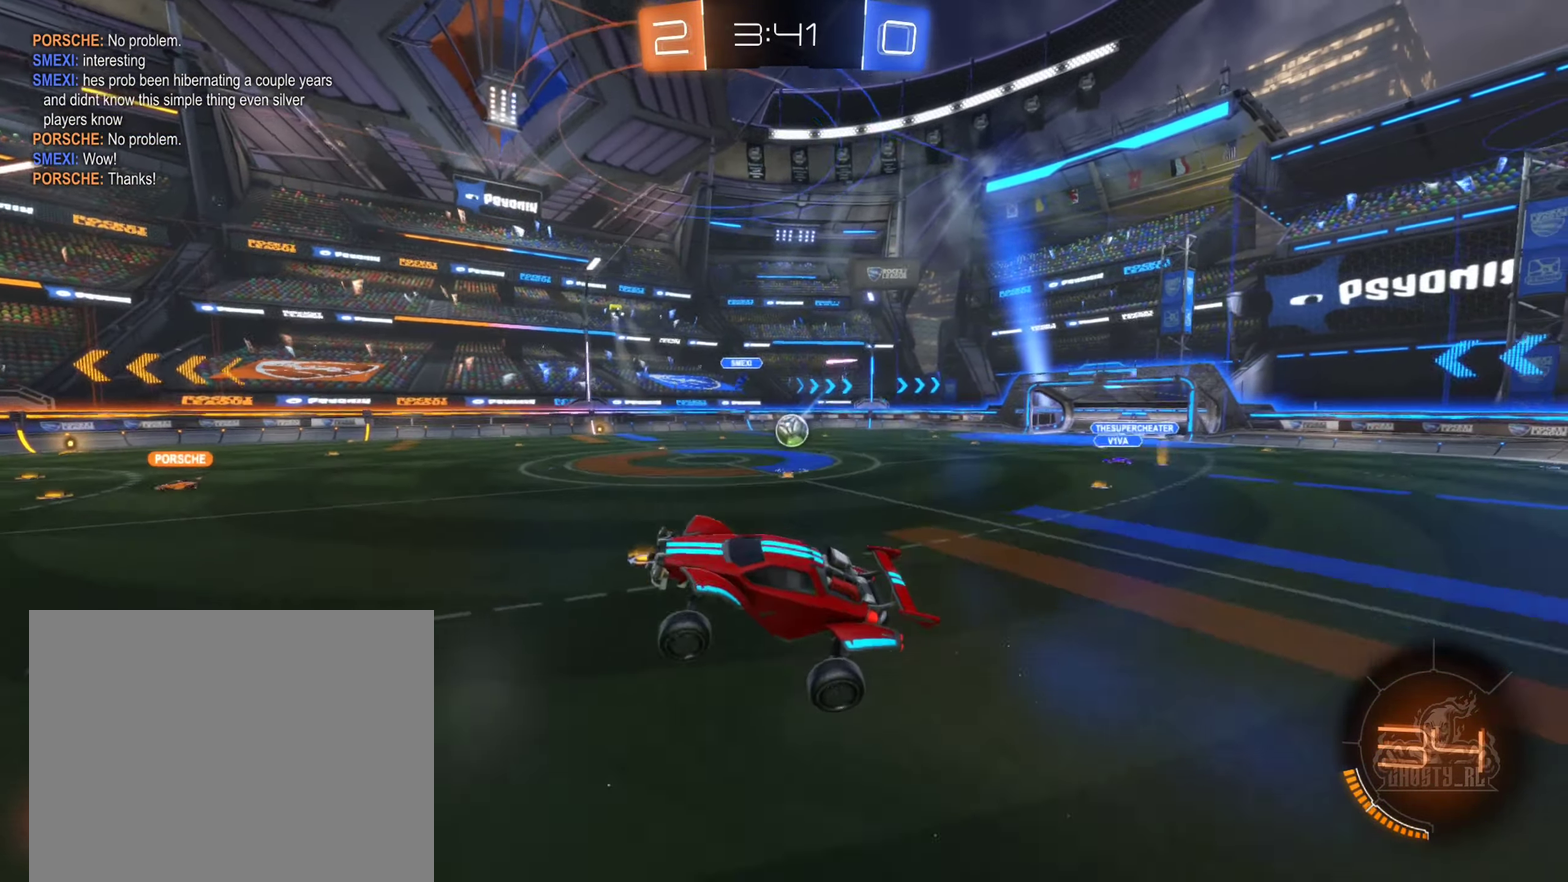
{"buttons": ["R2"], "left_stick": "center", "right_stick": "center", "events": [[67, "R2", "down"], [84, "left_stick", "left"], [400, "left_stick", "center"]]}
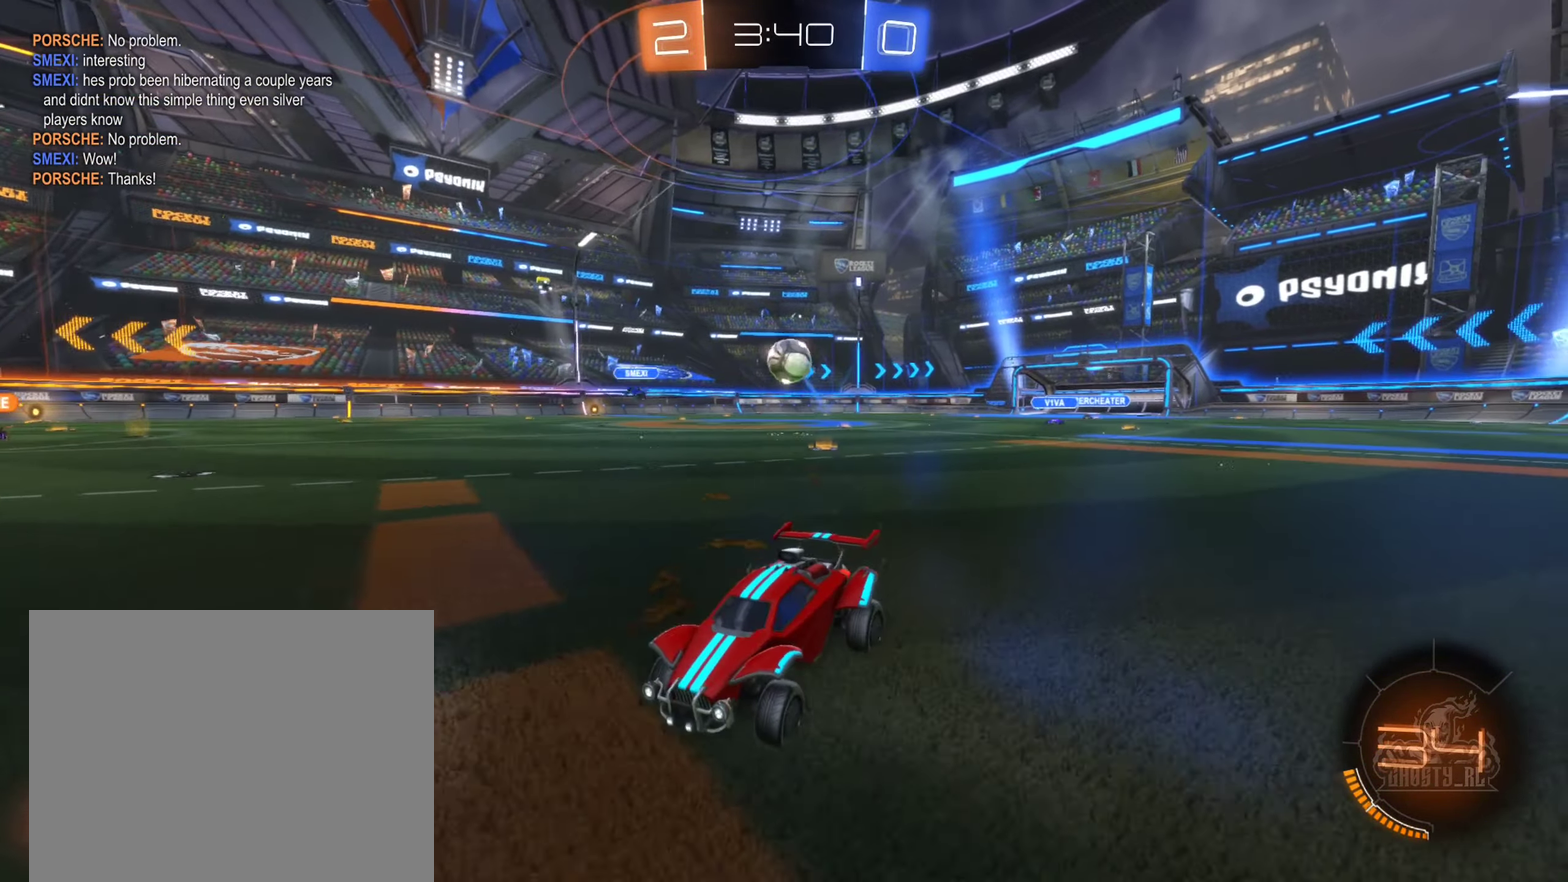
{"buttons": ["R2"], "left_stick": "left", "right_stick": "center", "events": [[417, "left_stick", "left"]]}
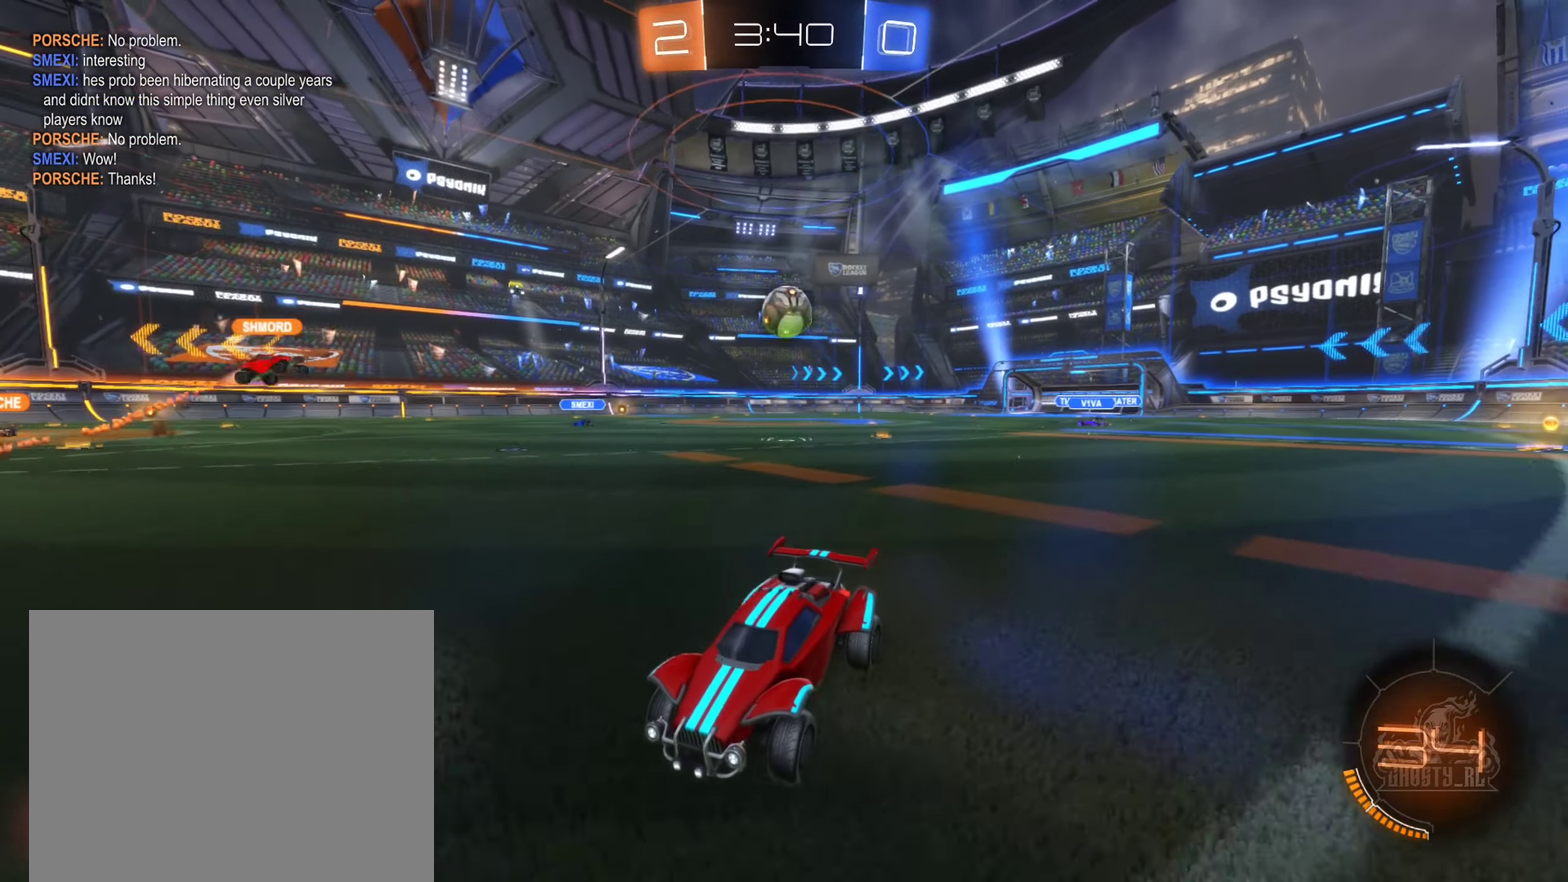
{"buttons": ["R2"], "left_stick": "right", "right_stick": "center", "events": [[34, "left_stick", "center"], [284, "left_stick", "right"]]}
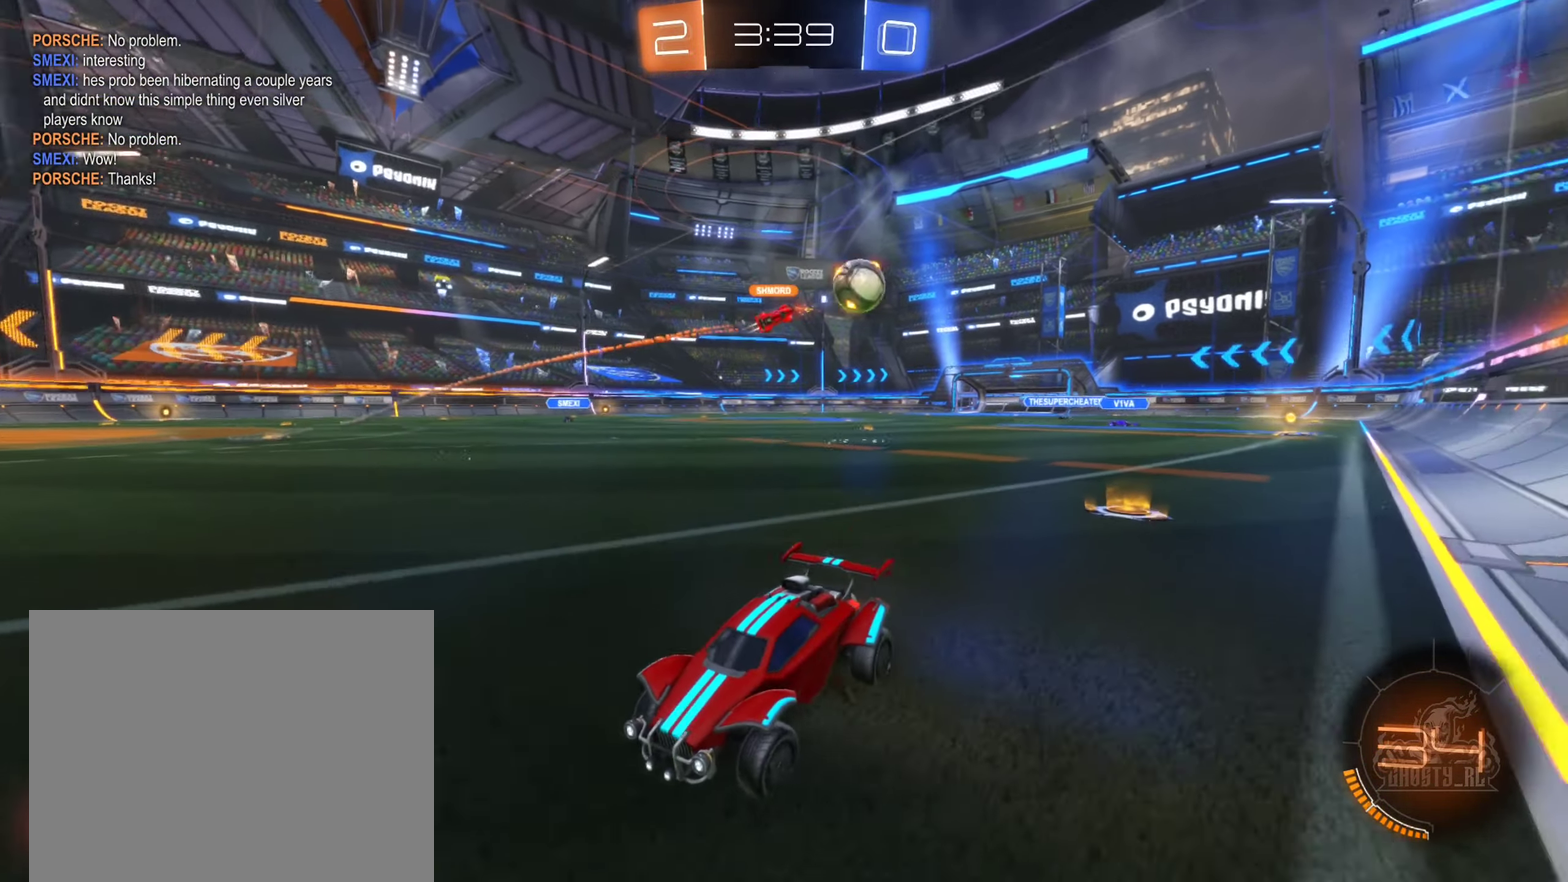
{"buttons": ["R2"], "left_stick": "center", "right_stick": "center", "events": [[250, "Y", "down"], [350, "Y", "up"], [400, "left_stick", "center"]]}
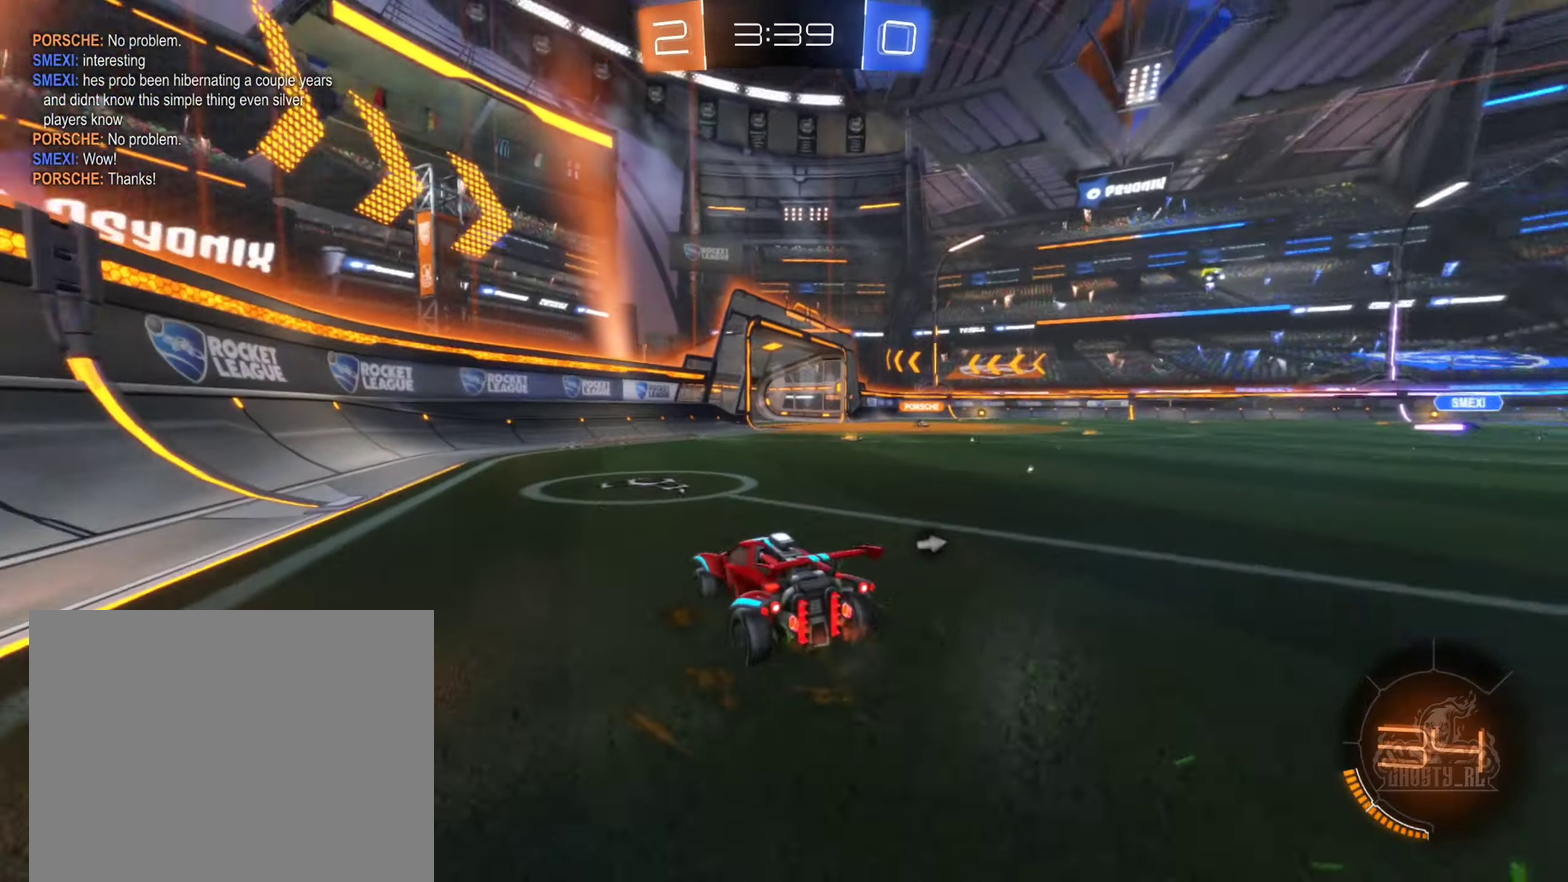
{"buttons": ["R2"], "left_stick": "center", "right_stick": "center", "events": [[183, "Y", "down"], [266, "left_stick", "right"], [300, "Y", "up"], [333, "left_stick", "center"]]}
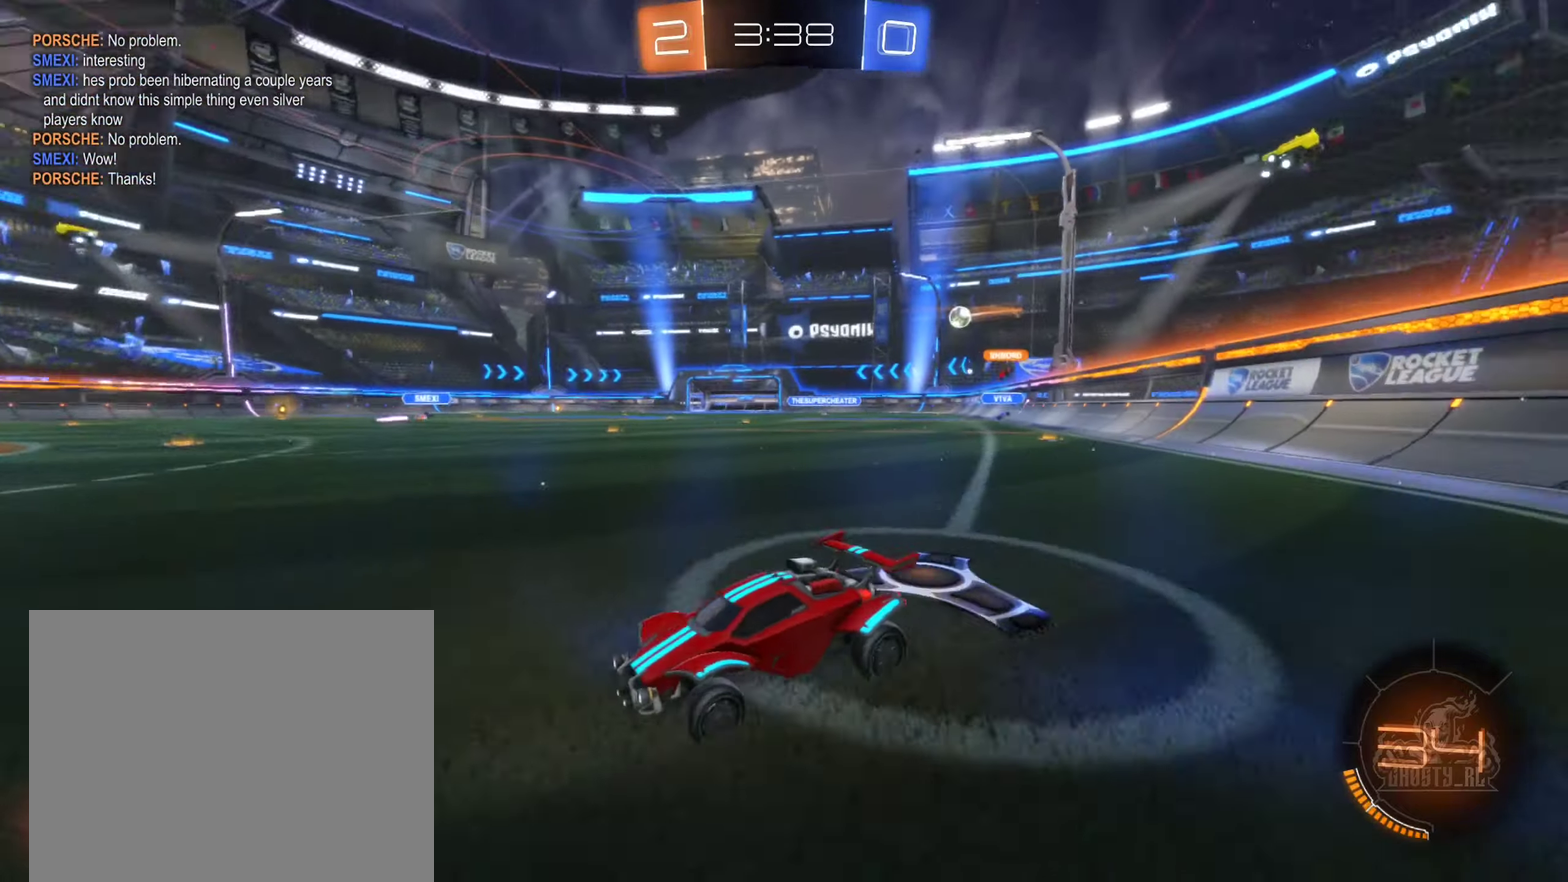
{"buttons": ["L1", "R2"], "left_stick": "right", "right_stick": "center", "events": [[266, "left_stick", "down-right"], [366, "L1", "down"], [366, "left_stick", "right"]]}
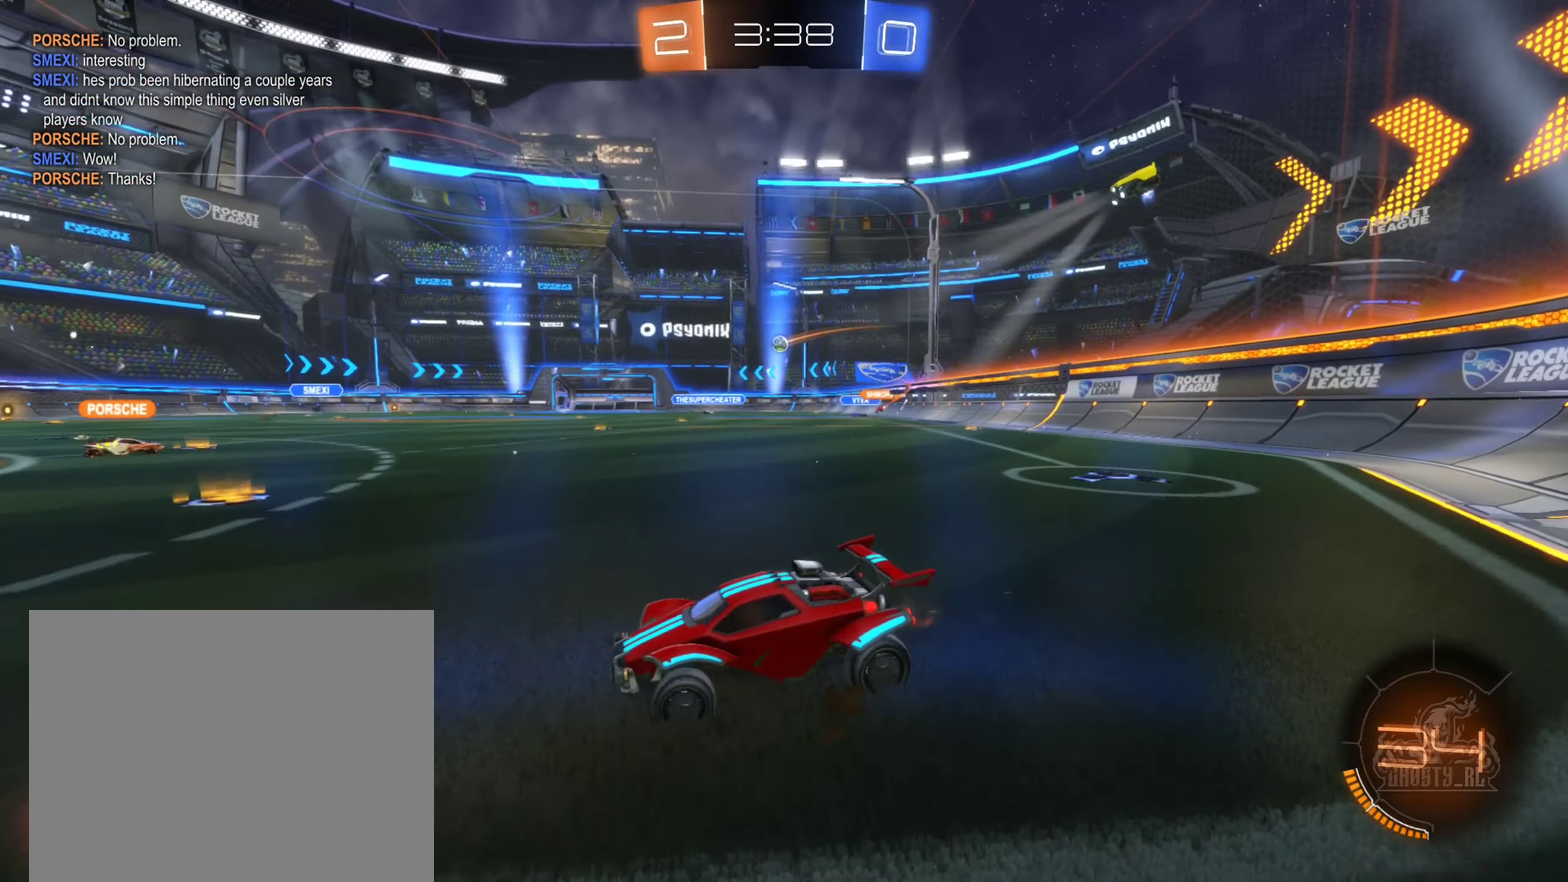
{"buttons": ["R2"], "left_stick": "right", "right_stick": "center", "events": [[50, "L1", "up"]]}
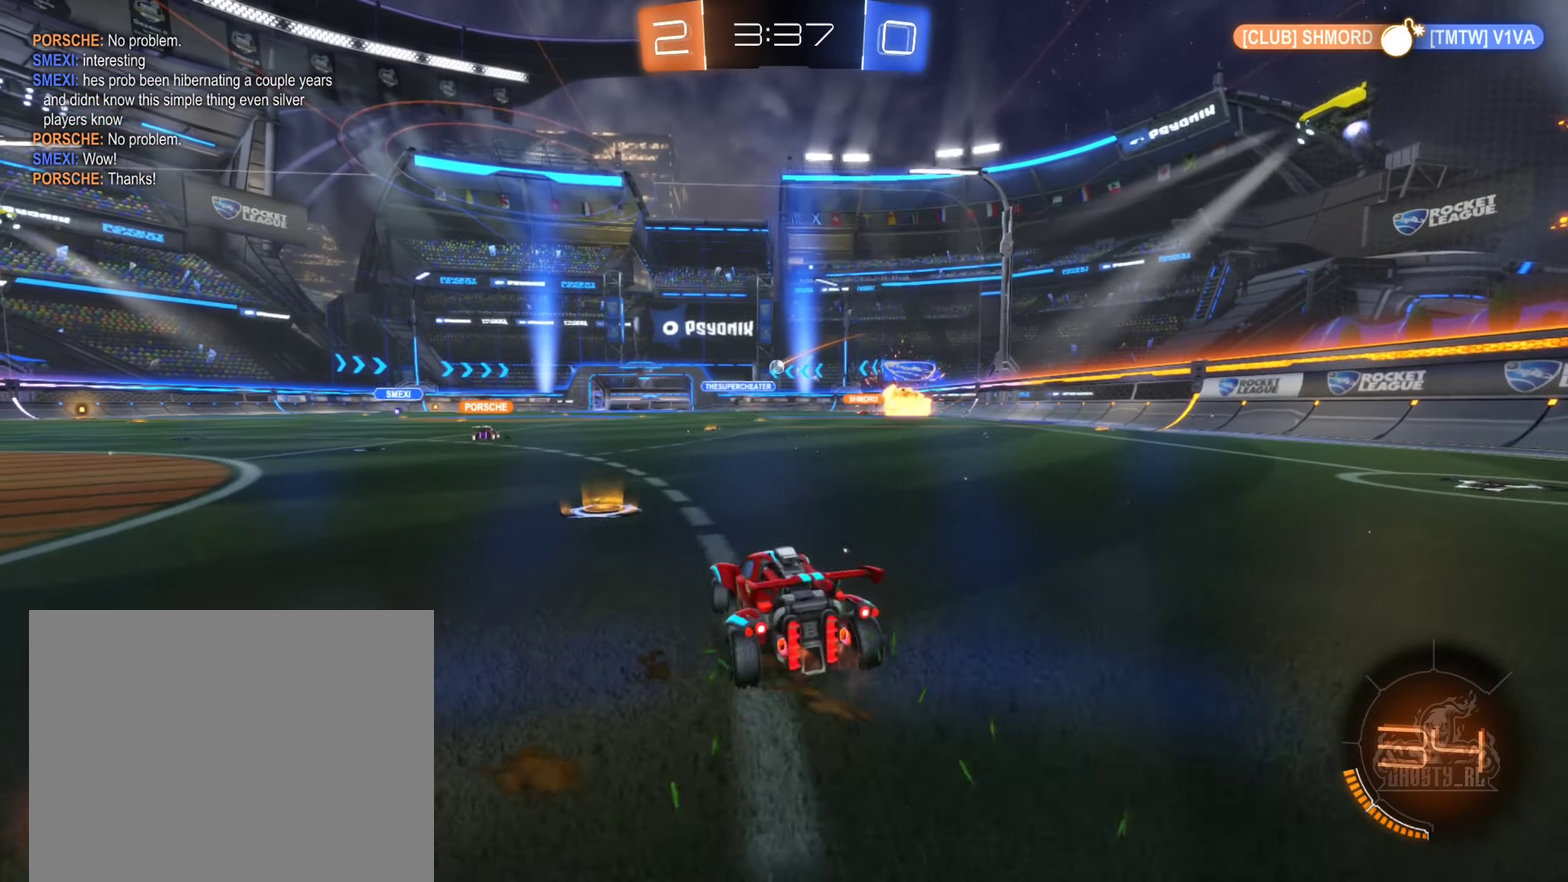
{"buttons": ["R2"], "left_stick": "right", "right_stick": "center", "events": [[66, "left_stick", "center"], [316, "left_stick", "right"]]}
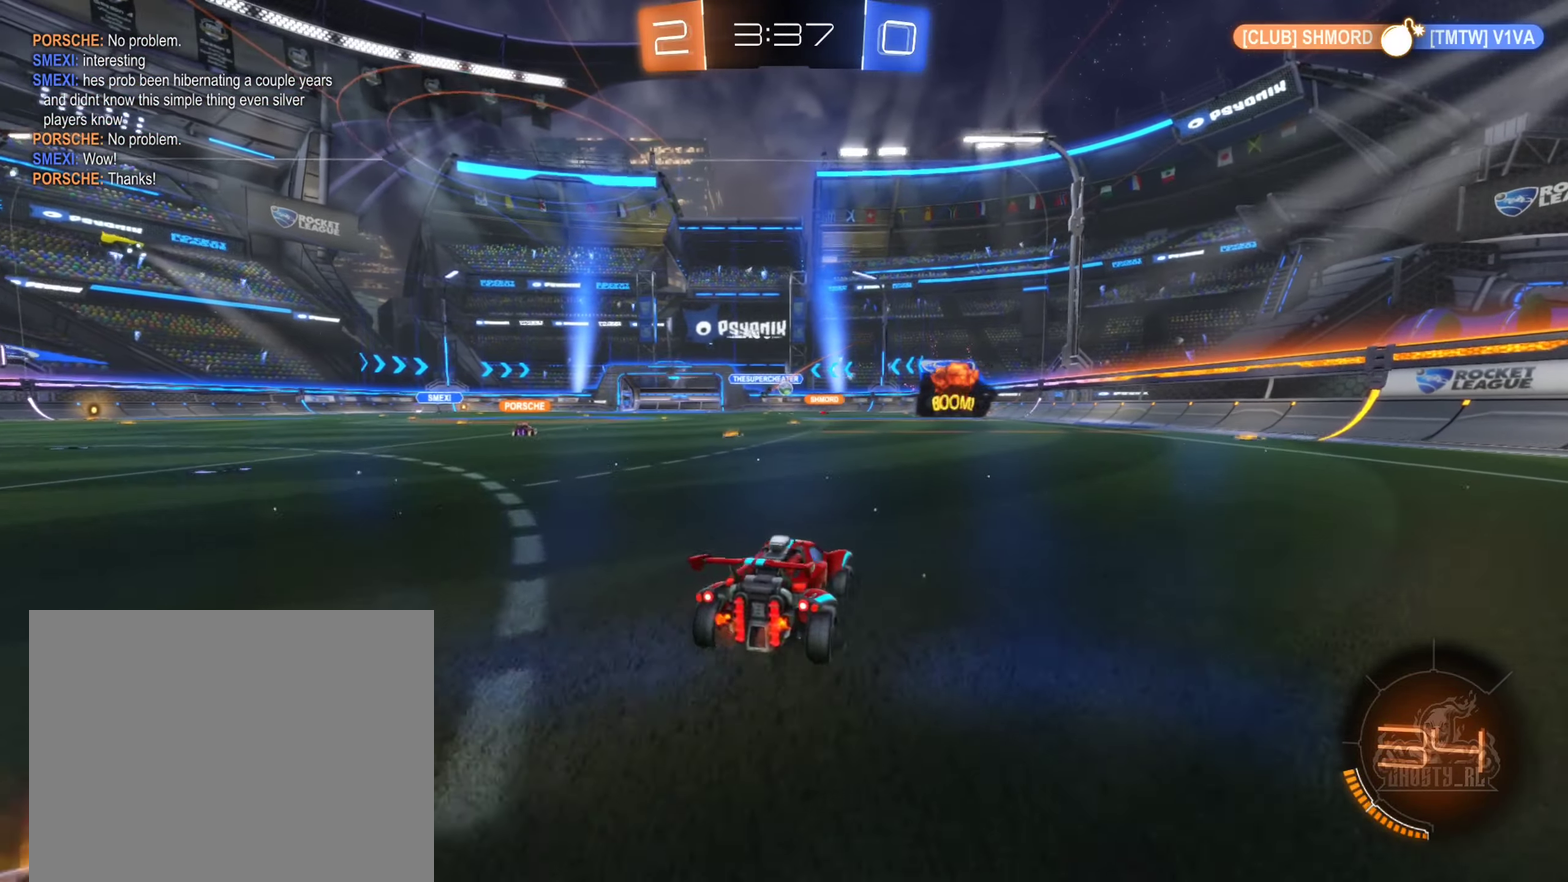
{"buttons": ["B", "R2"], "left_stick": "right", "right_stick": "center", "events": [[66, "left_stick", "up-right"], [116, "B", "down"], [116, "left_stick", "center"], [433, "left_stick", "right"]]}
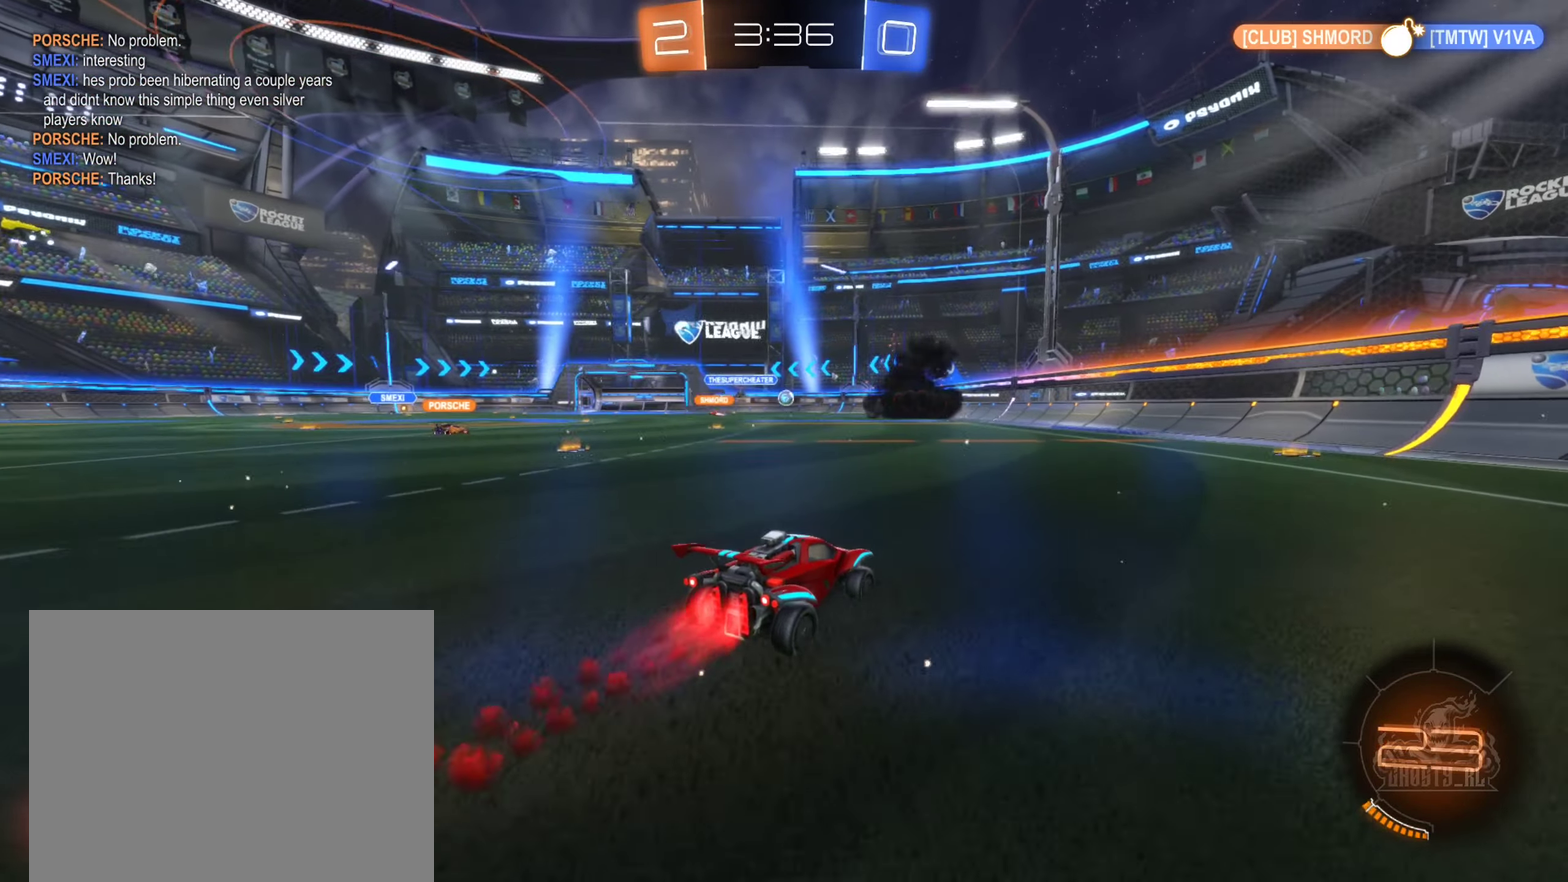
{"buttons": ["R2"], "left_stick": "center", "right_stick": "center", "events": [[116, "left_stick", "center"], [166, "B", "up"], [233, "left_stick", "right"], [400, "left_stick", "center"]]}
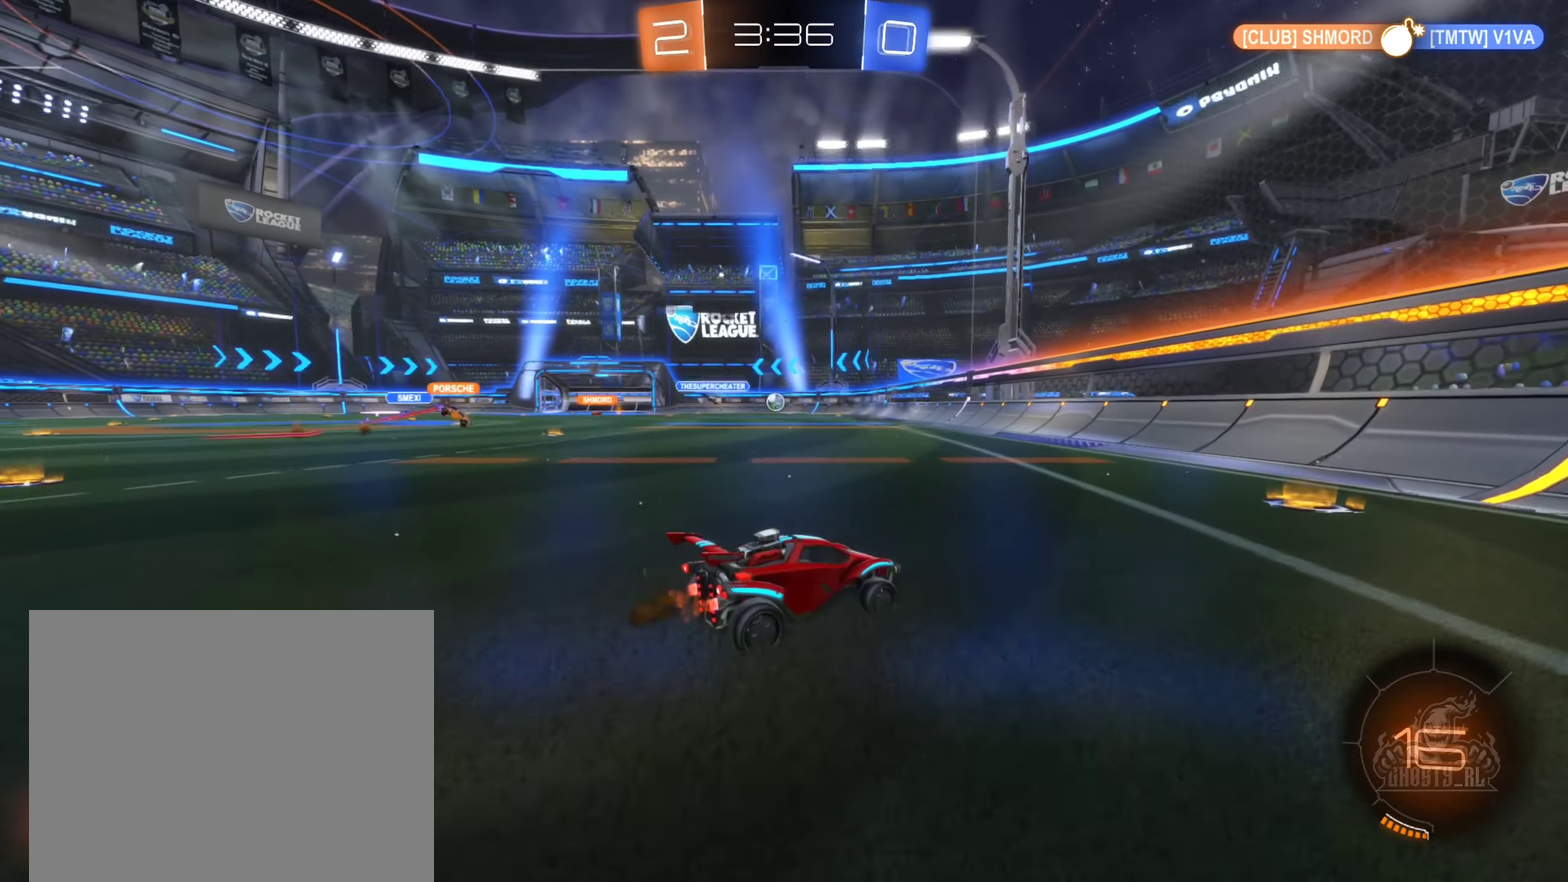
{"buttons": ["R2"], "left_stick": "left", "right_stick": "center", "events": [[200, "left_stick", "left"]]}
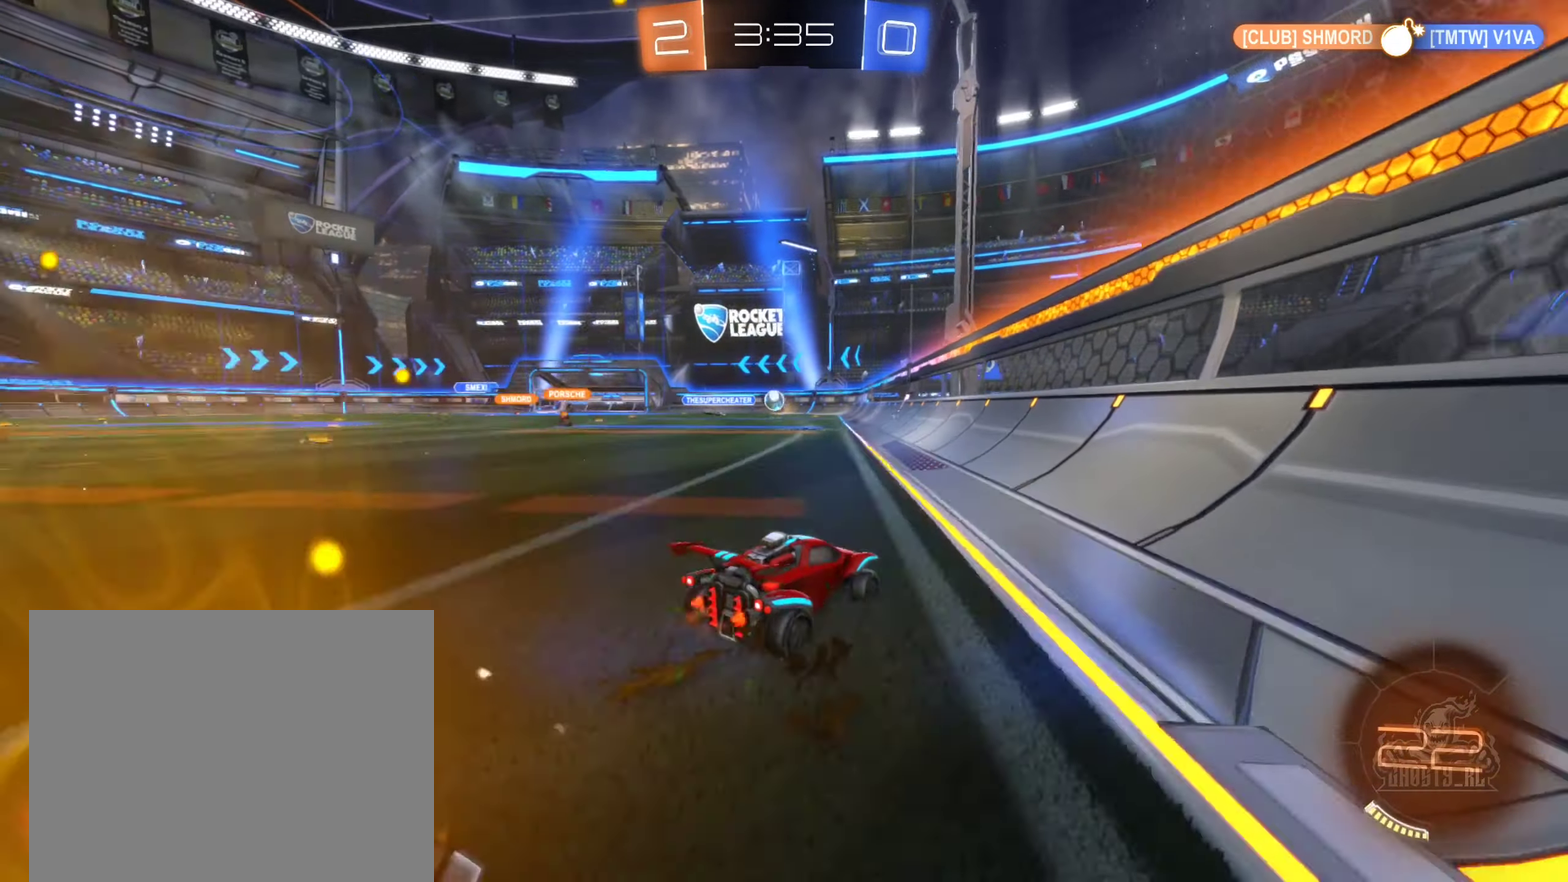
{"buttons": ["R2"], "left_stick": "left", "right_stick": "center", "events": [[116, "left_stick", "center"], [266, "left_stick", "left"]]}
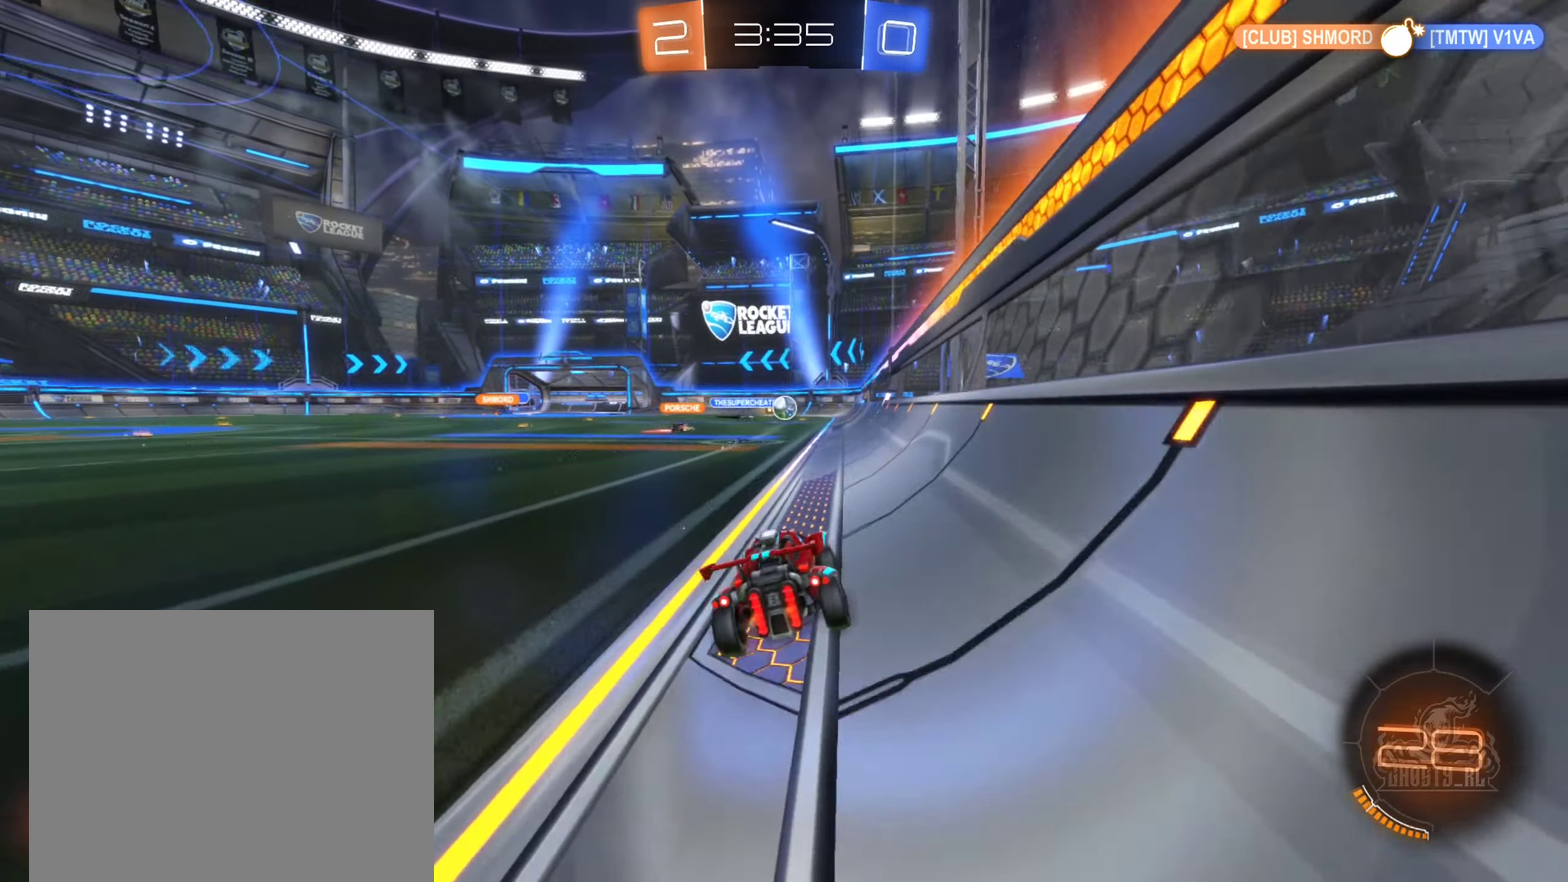
{"buttons": ["R2"], "left_stick": "left", "right_stick": "center", "events": [[400, "L1", "down"], [483, "L1", "up"]]}
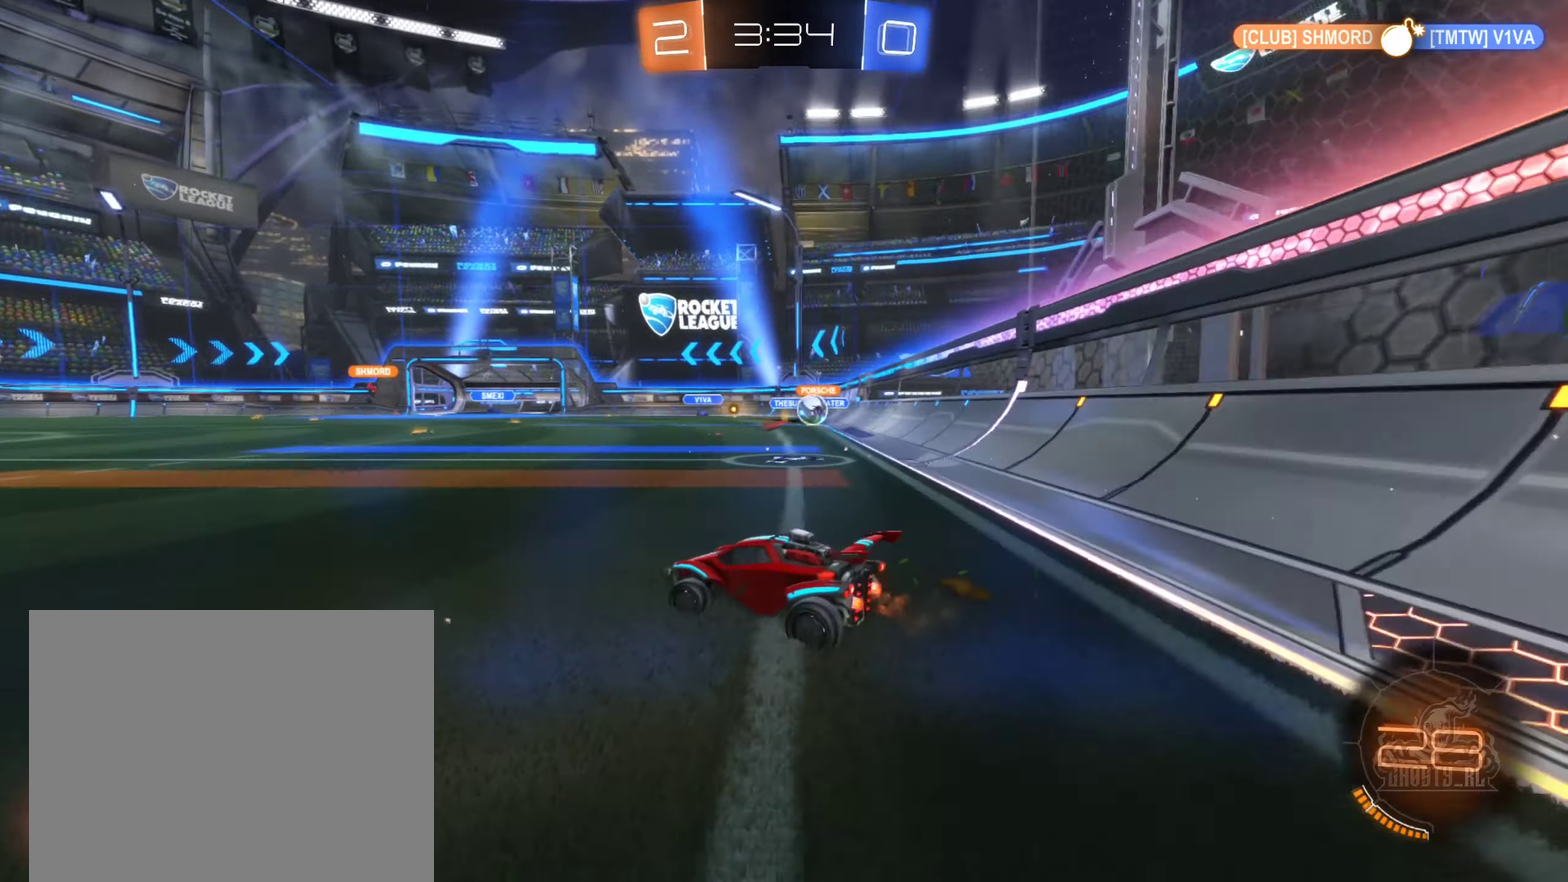
{"buttons": ["R2"], "left_stick": "right", "right_stick": "center", "events": [[350, "left_stick", "center"], [416, "left_stick", "right"]]}
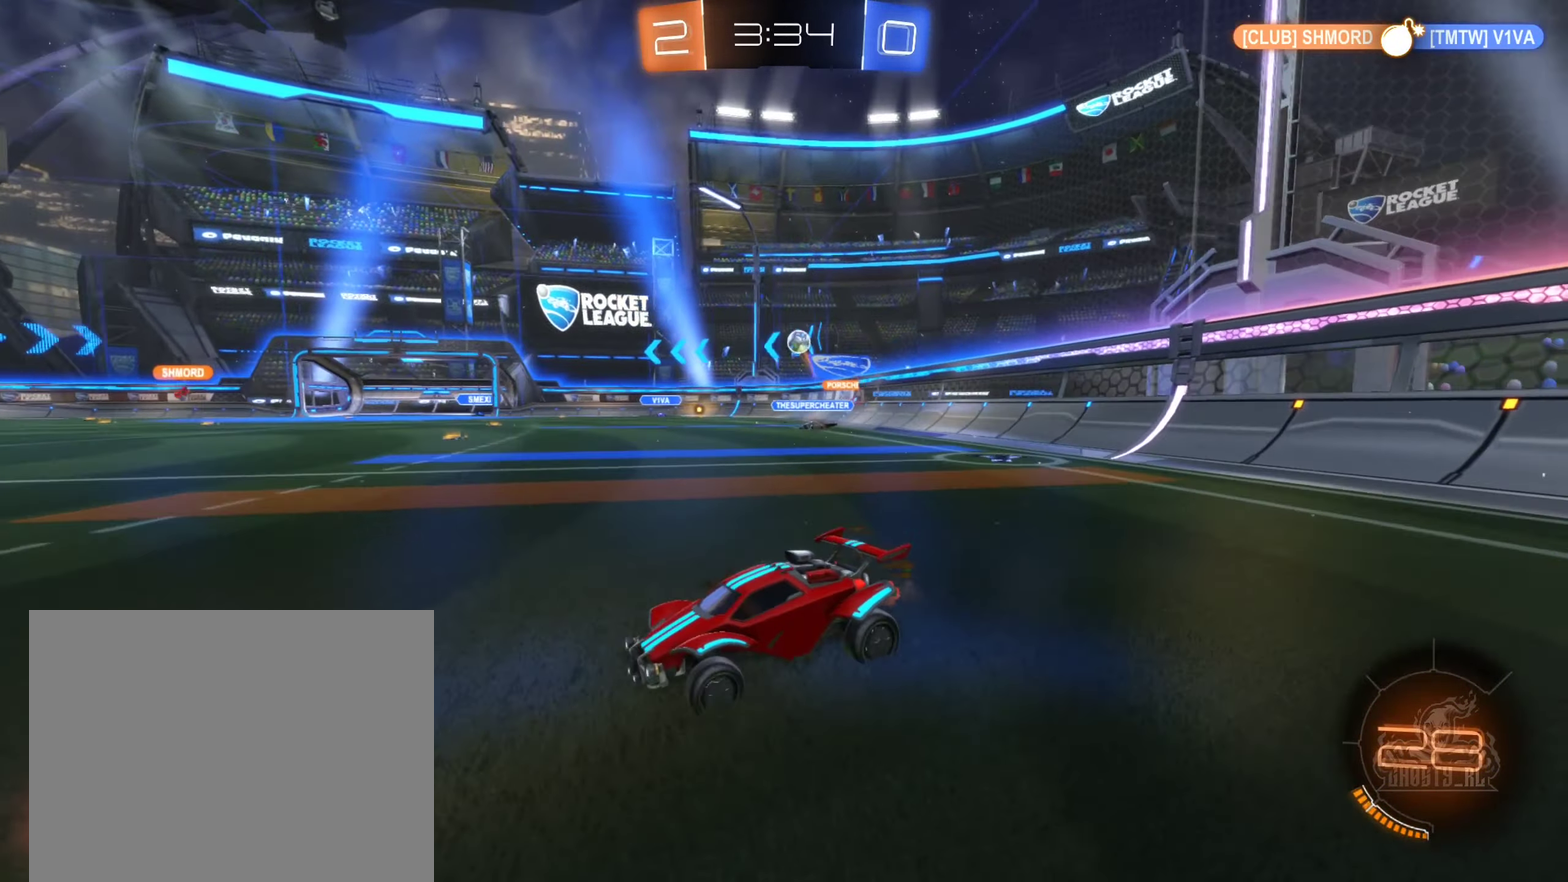
{"buttons": ["B", "R2"], "left_stick": "center", "right_stick": "center", "events": [[50, "L1", "down"], [217, "L1", "up"], [400, "B", "down"], [433, "left_stick", "up-right"], [500, "left_stick", "center"]]}
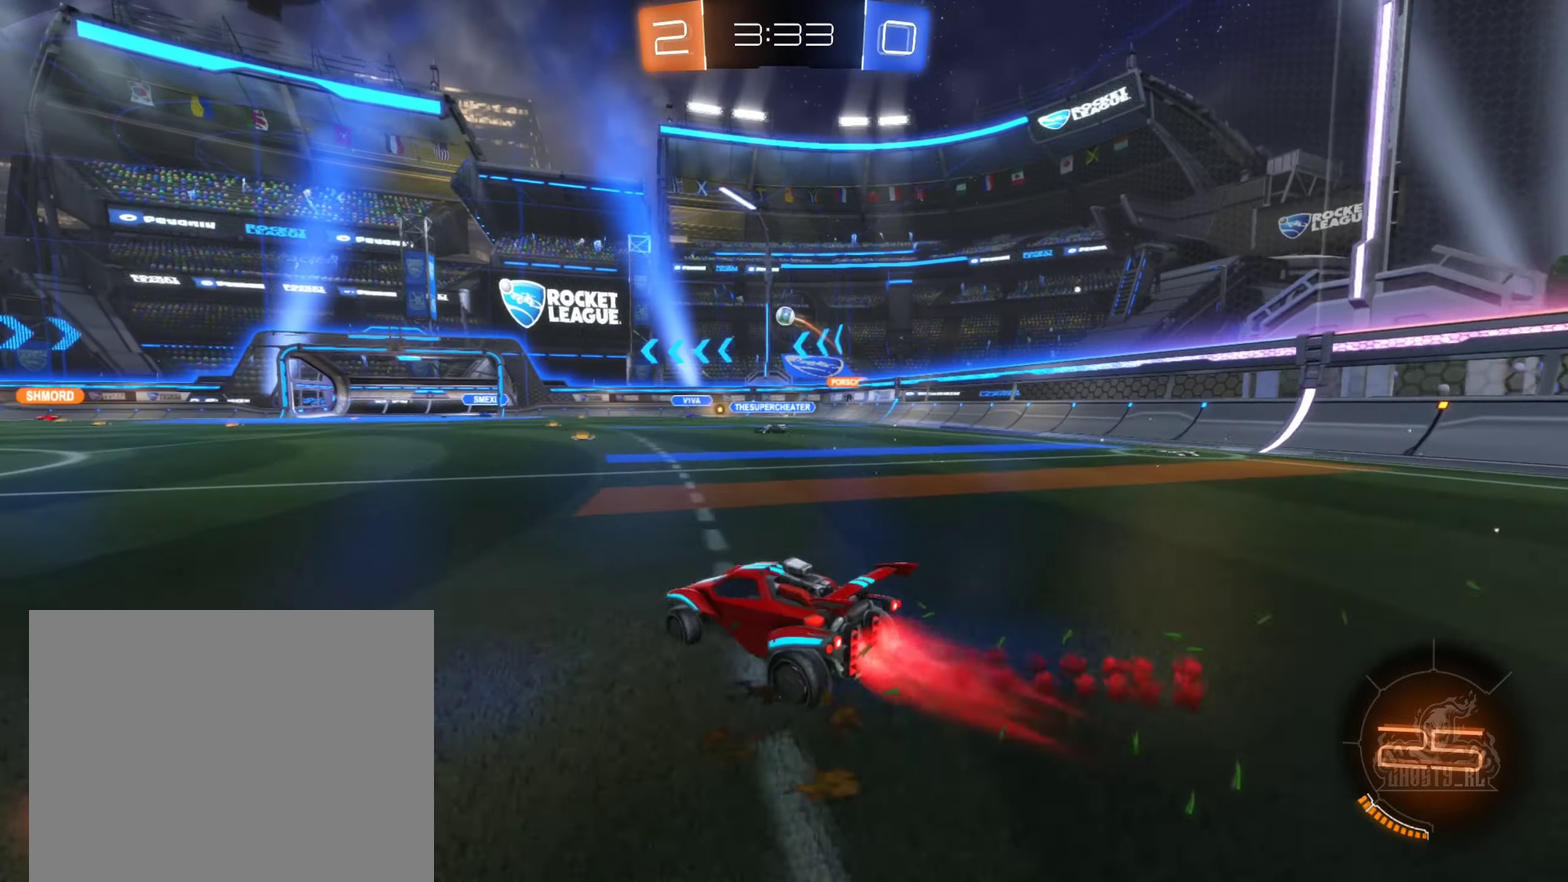
{"buttons": ["B", "R2"], "left_stick": "right", "right_stick": "center", "events": [[250, "left_stick", "right"]]}
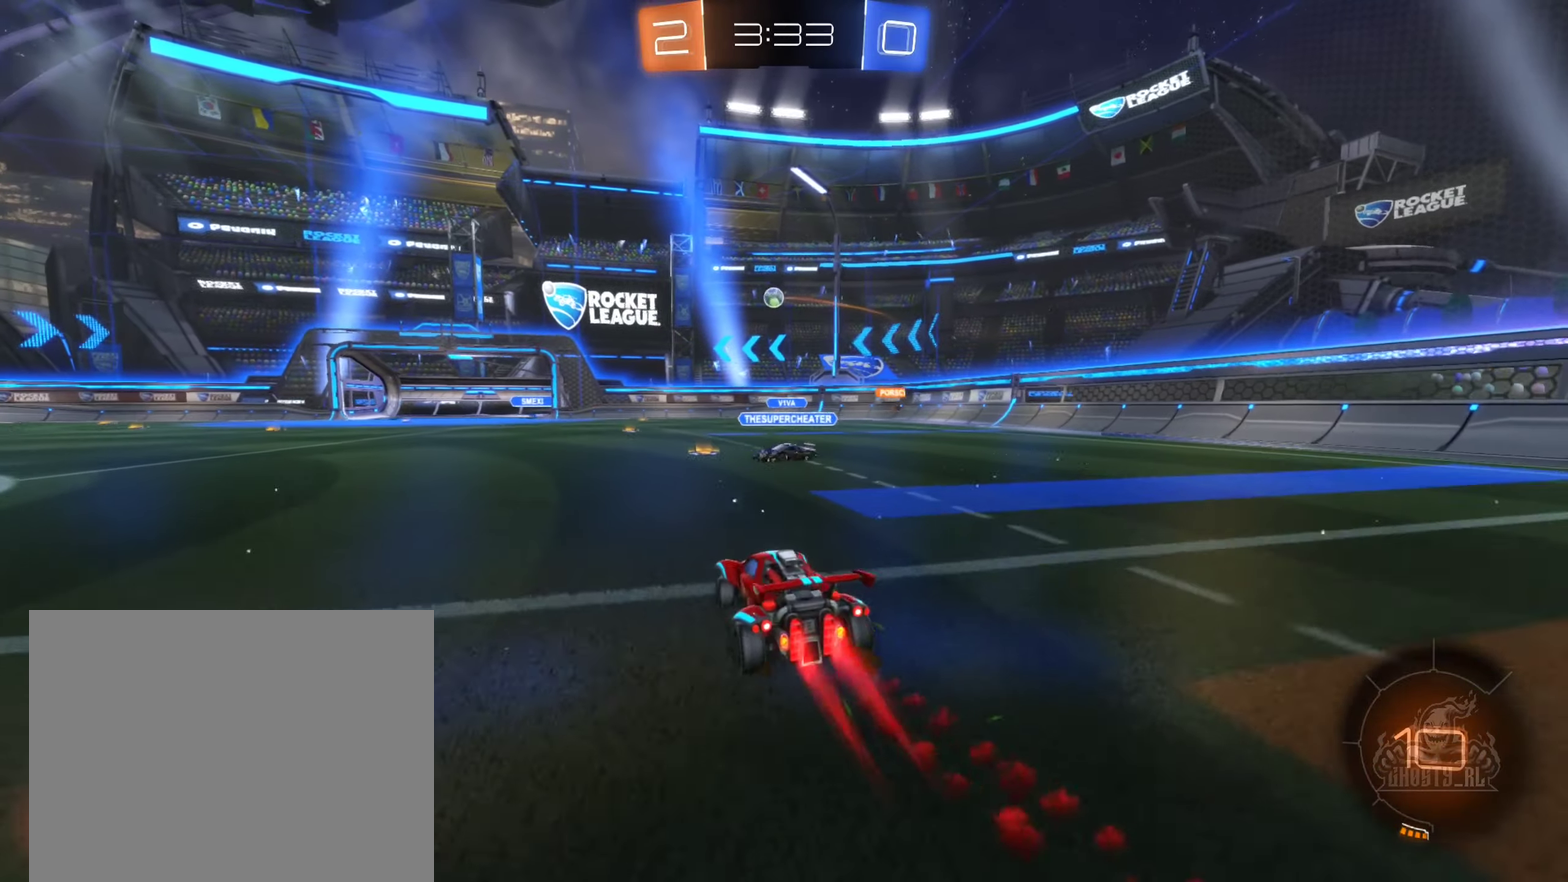
{"buttons": ["B", "R2"], "left_stick": "left", "right_stick": "center", "events": [[67, "left_stick", "center"], [150, "left_stick", "left"], [283, "left_stick", "center"], [467, "left_stick", "left"]]}
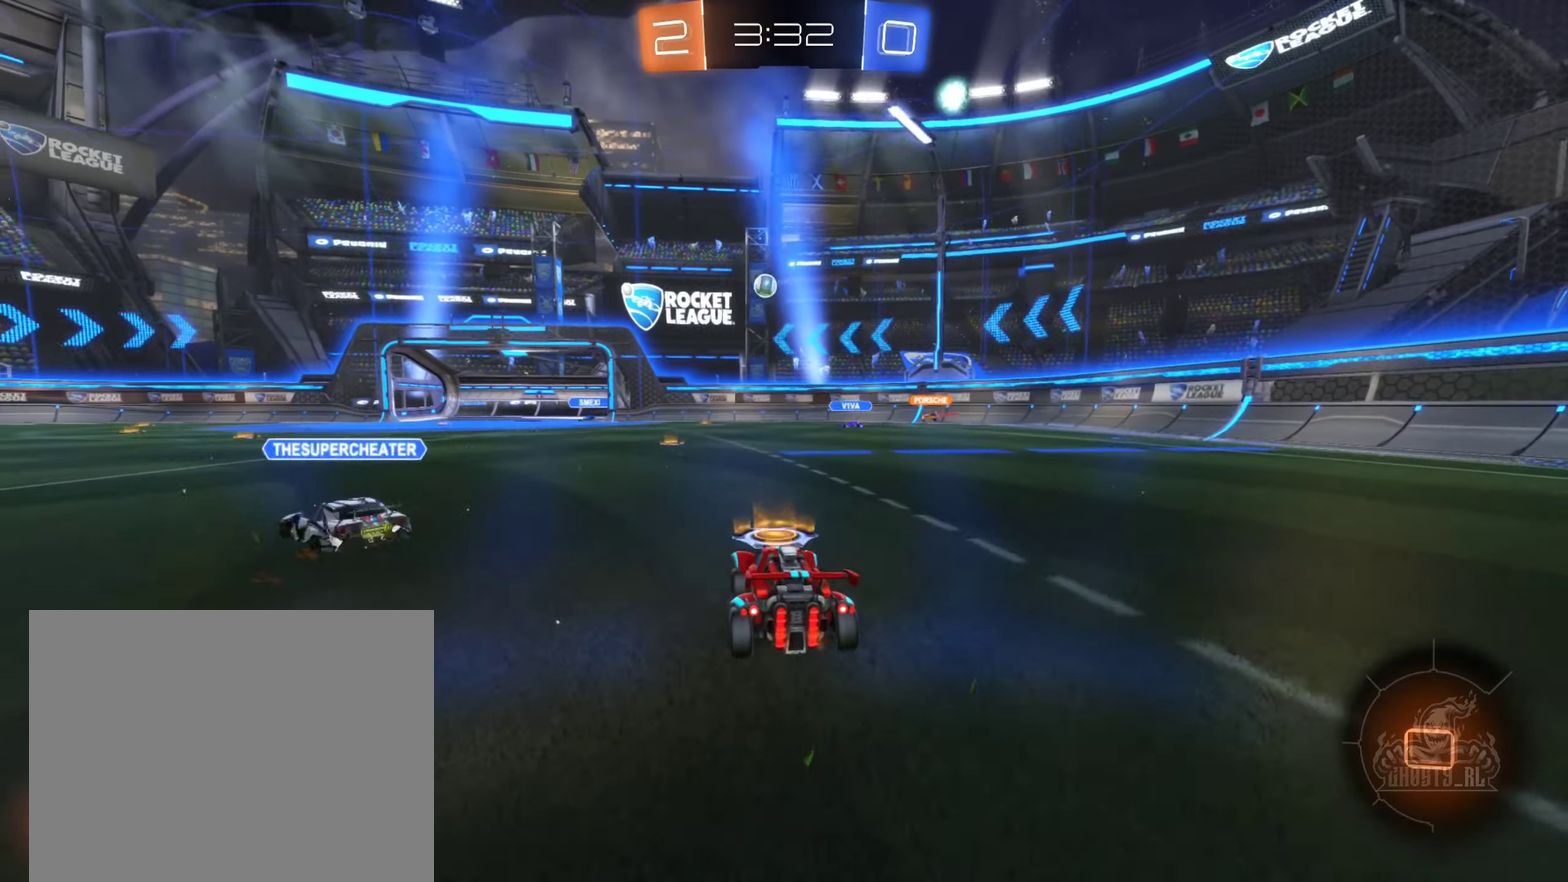
{"buttons": ["B", "R2"], "left_stick": "center", "right_stick": "center", "events": [[33, "B", "up"], [133, "B", "down"], [133, "left_stick", "center"], [267, "left_stick", "left"], [417, "left_stick", "center"]]}
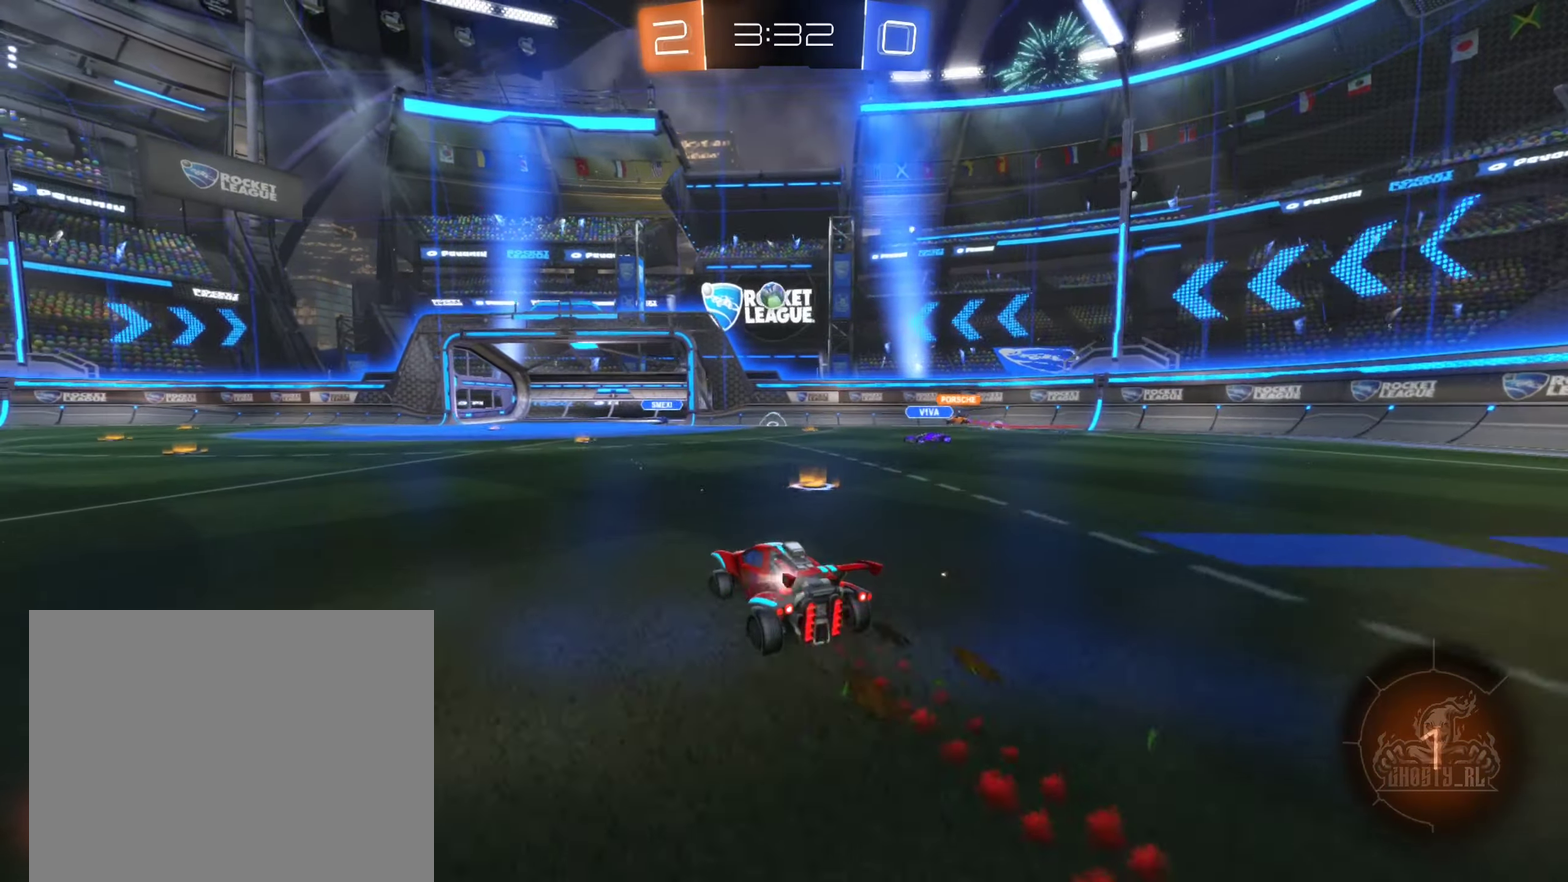
{"buttons": ["R2"], "left_stick": "left", "right_stick": "center", "events": [[167, "B", "up"], [217, "left_stick", "left"]]}
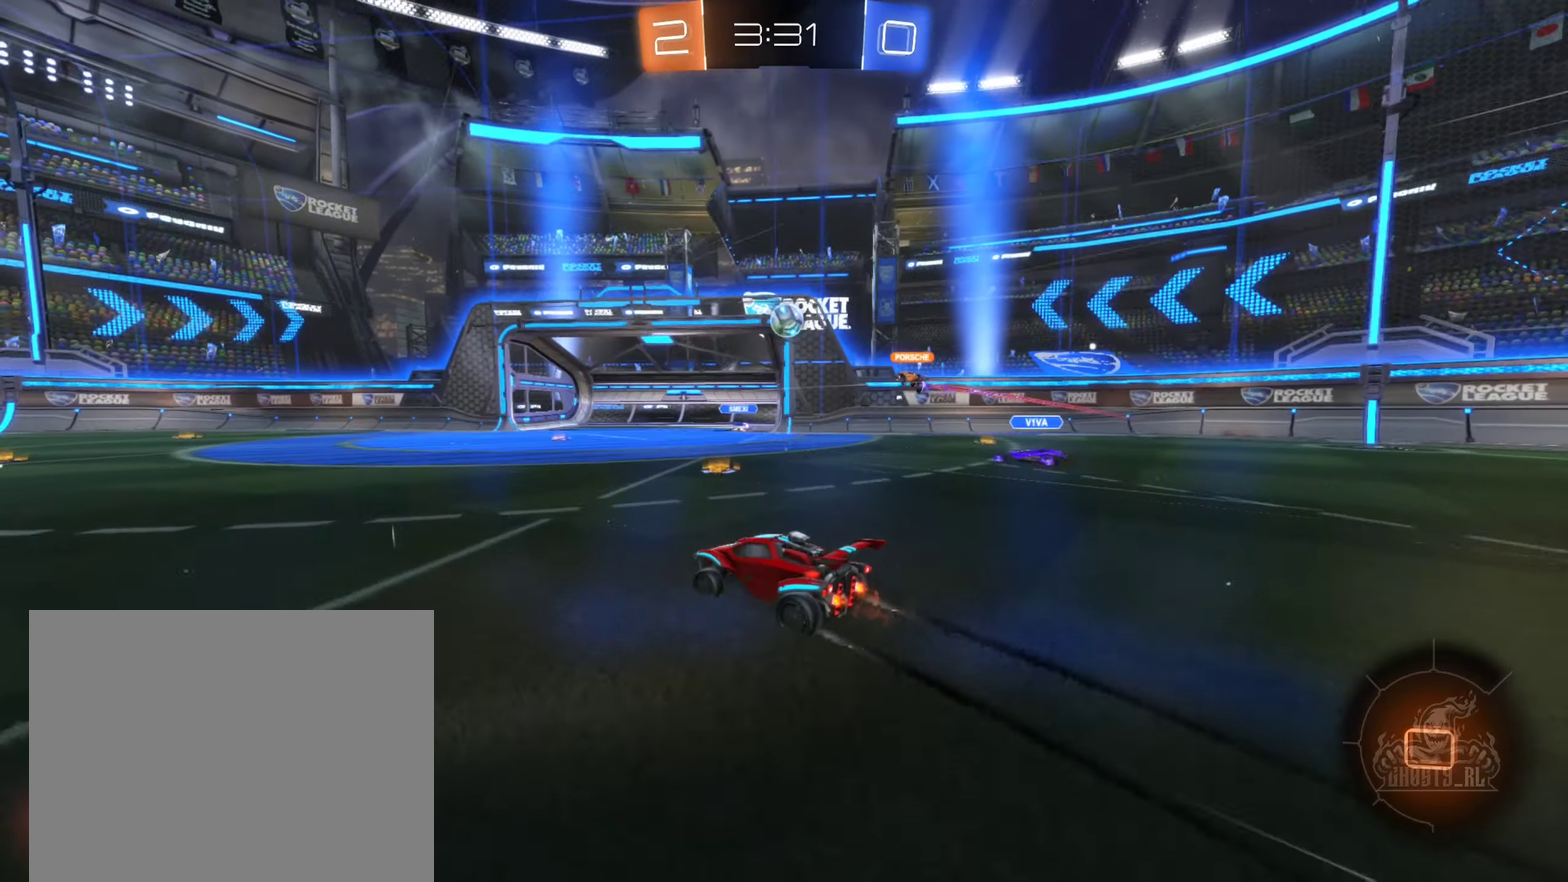
{"buttons": ["R2"], "left_stick": "center", "right_stick": "center", "events": [[300, "left_stick", "center"]]}